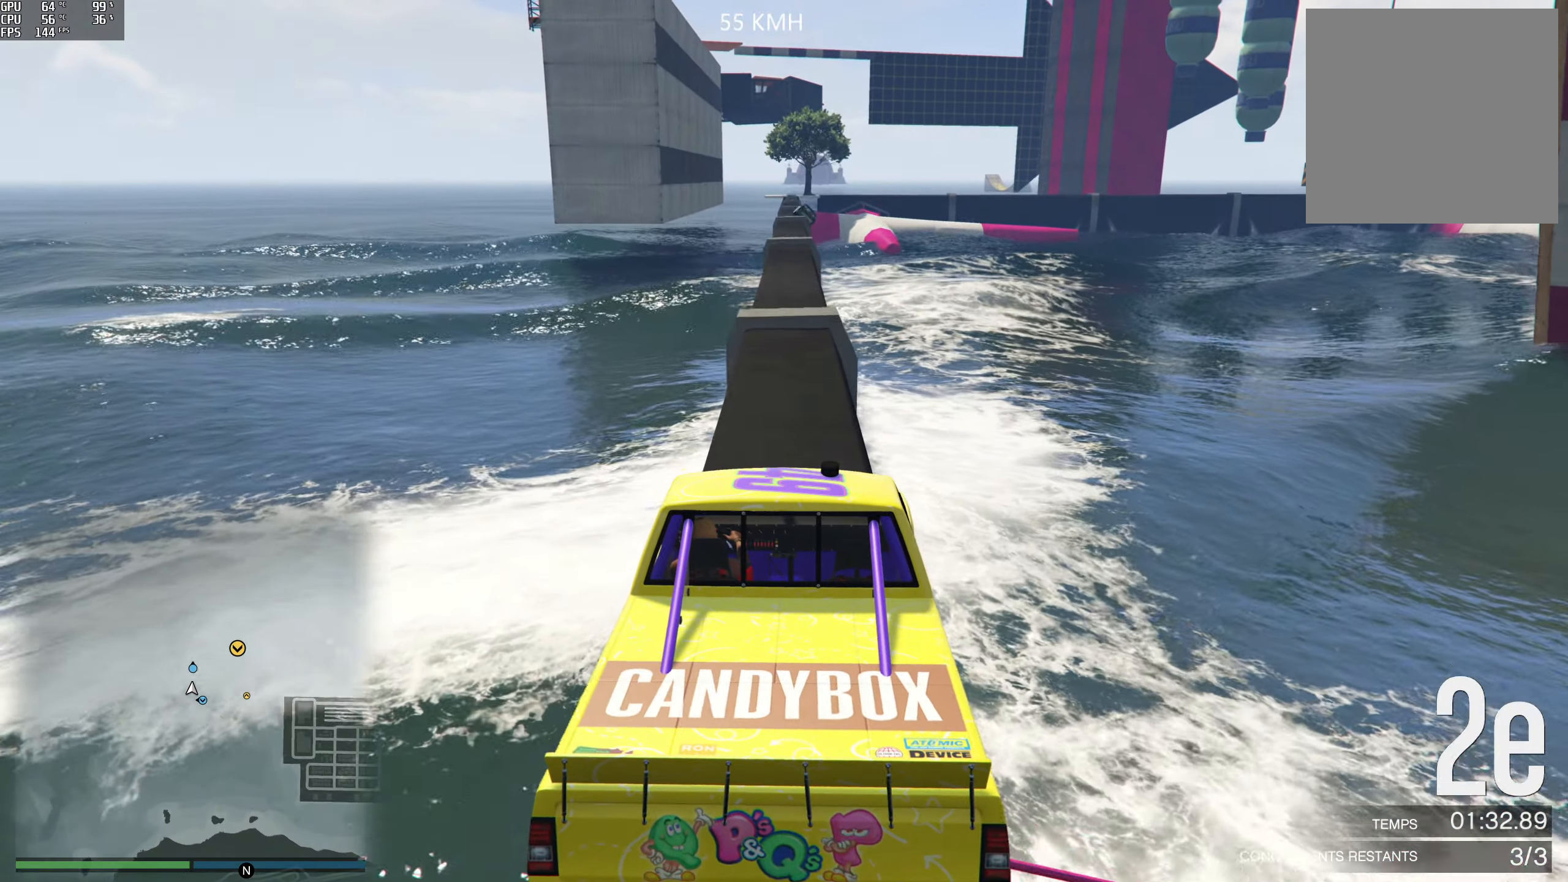
Gameplay with a controller (Xbox layout); each line is a JSON object with the inputs held at the frame after it. "events" lists button and stick changes between this image and that frame as [ms after this image, input, new state], when the widget could be followed in between.
{"buttons": ["R2"], "left_stick": "center", "right_stick": "down", "events": [[466, "R2", "down"]]}
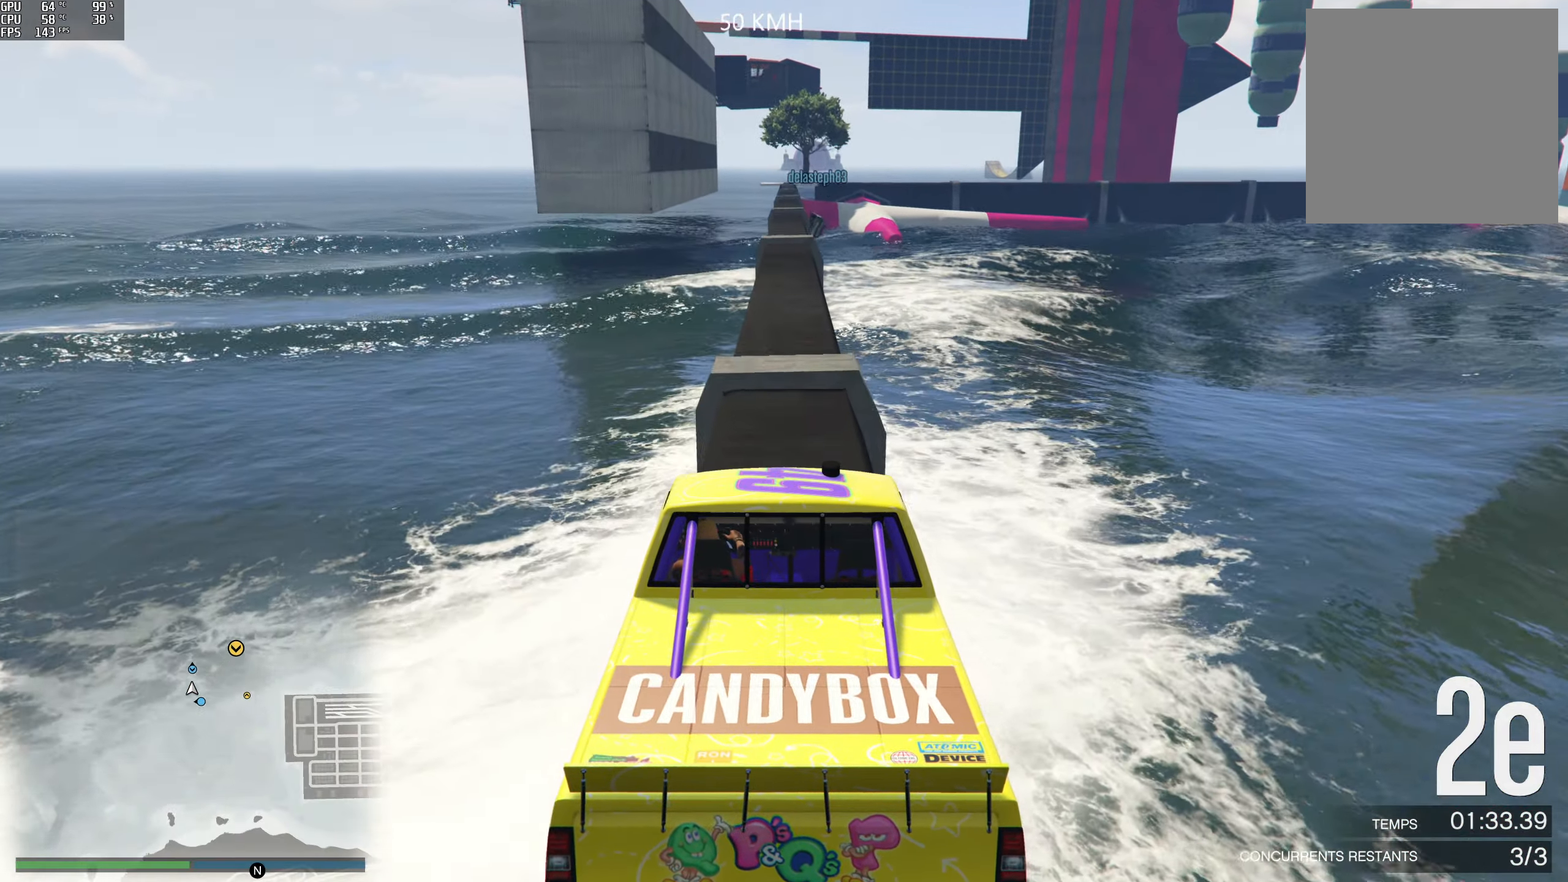
{"buttons": [], "left_stick": "center", "right_stick": "down", "events": [[166, "R2", "up"], [300, "left_stick", "right"], [366, "left_stick", "center"]]}
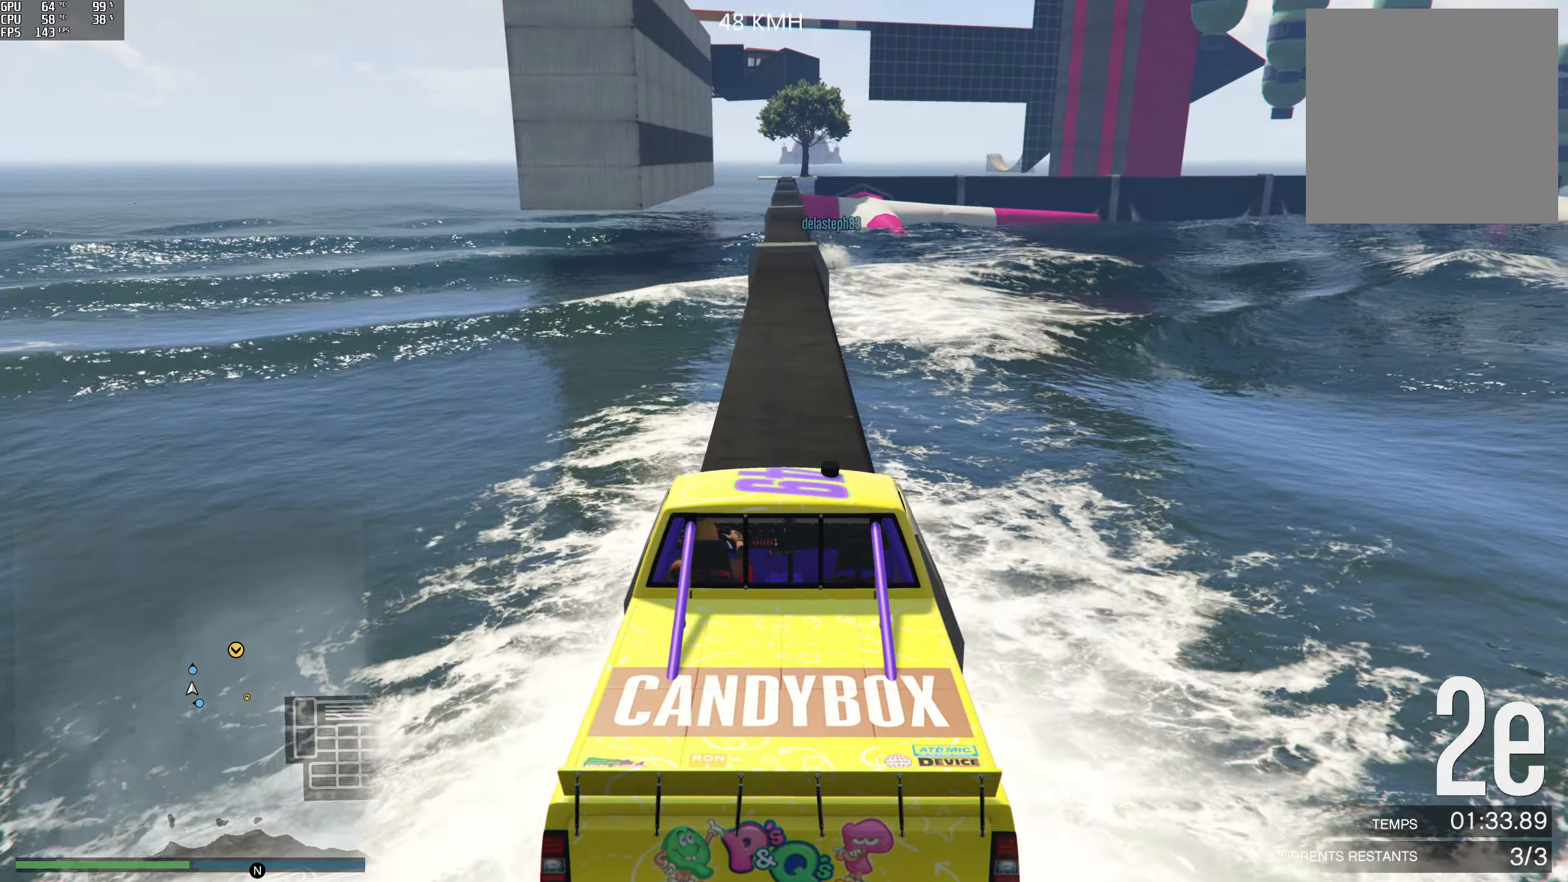
{"buttons": [], "left_stick": "left", "right_stick": "down", "events": [[450, "left_stick", "left"]]}
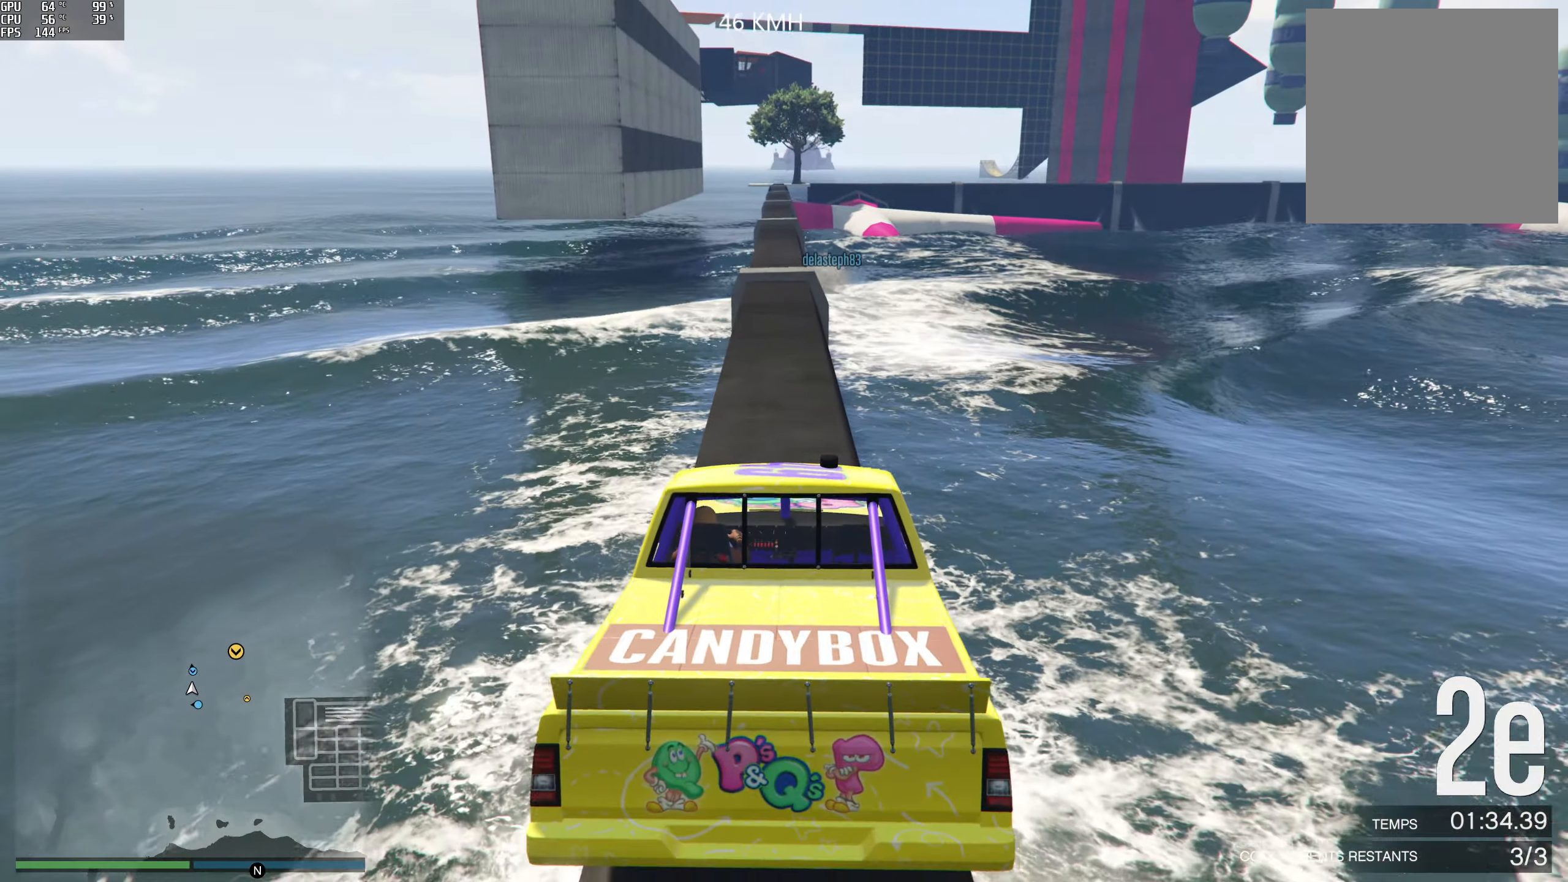
{"buttons": ["R2"], "left_stick": "center", "right_stick": "down", "events": [[50, "left_stick", "center"], [500, "R2", "down"]]}
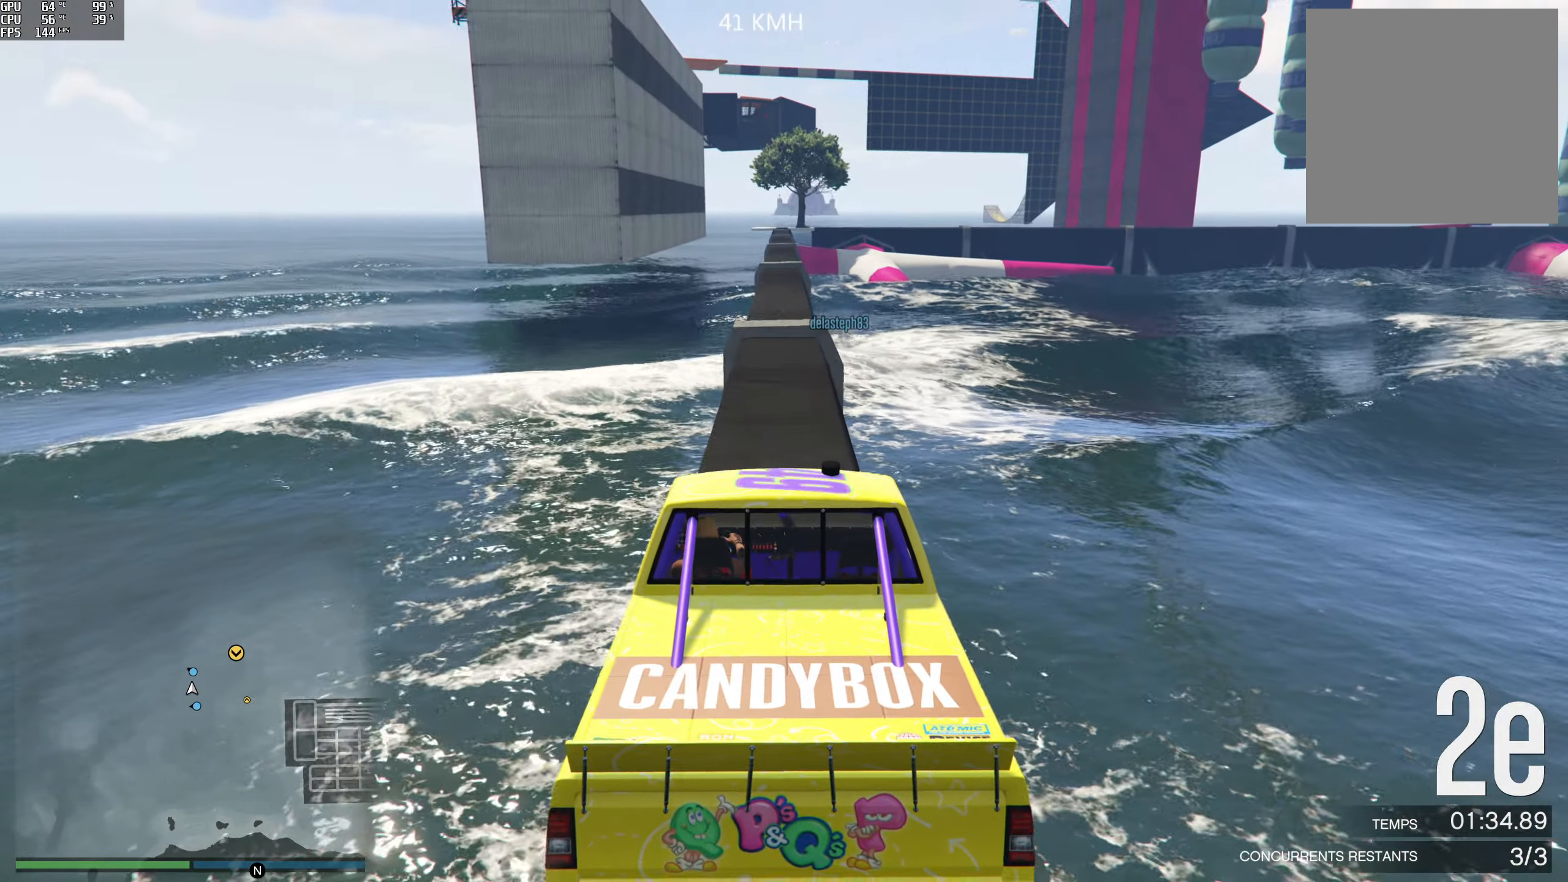
{"buttons": ["R2"], "left_stick": "center", "right_stick": "down", "events": []}
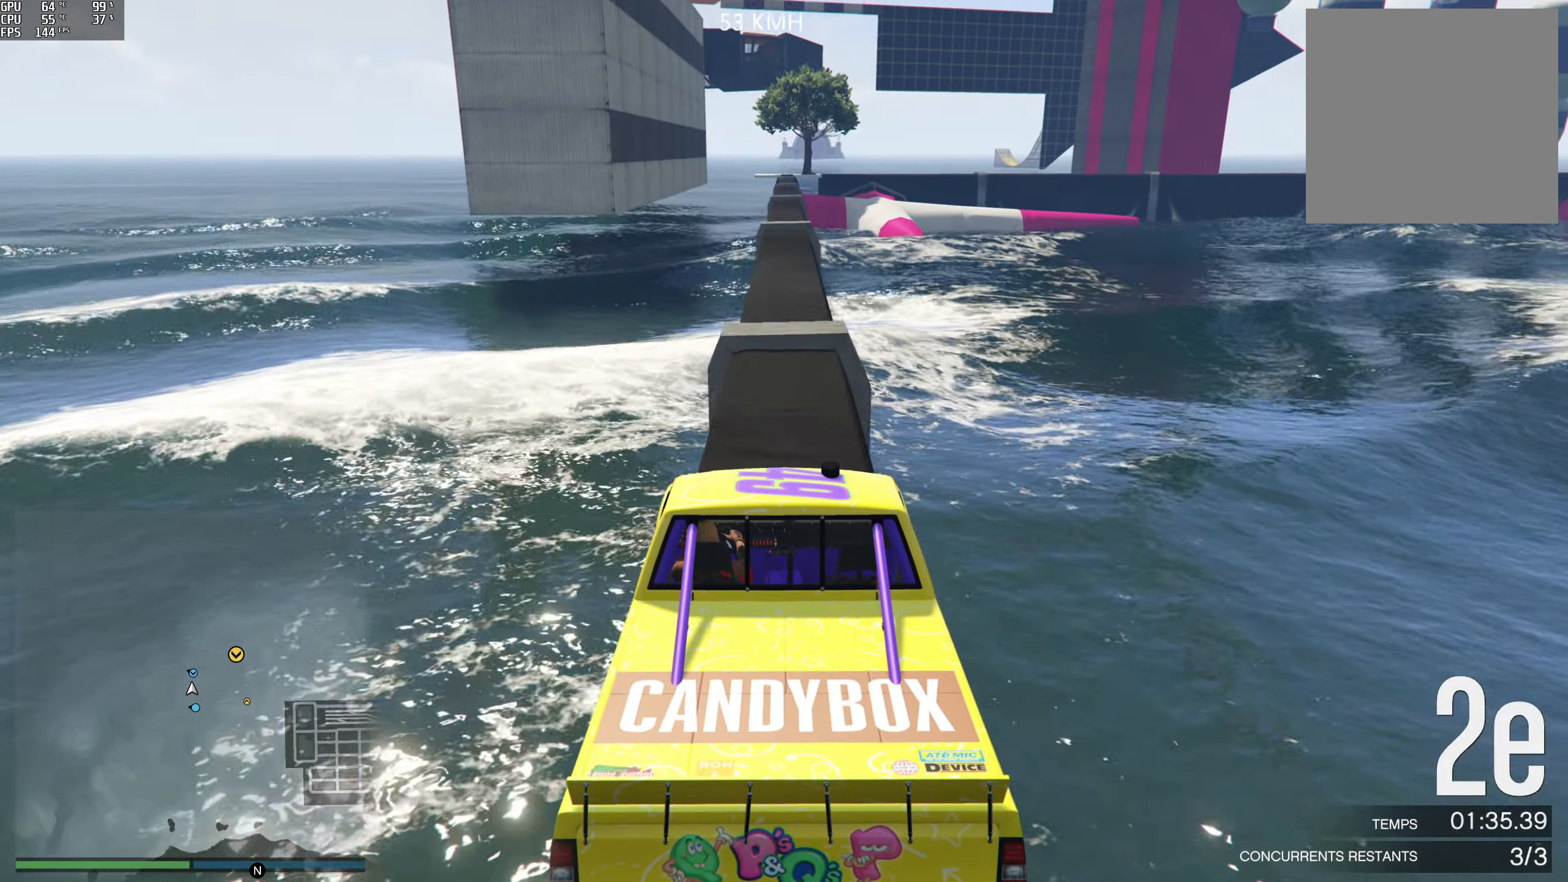
{"buttons": [], "left_stick": "center", "right_stick": "down", "events": [[133, "R2", "up"], [400, "left_stick", "right"], [466, "left_stick", "center"]]}
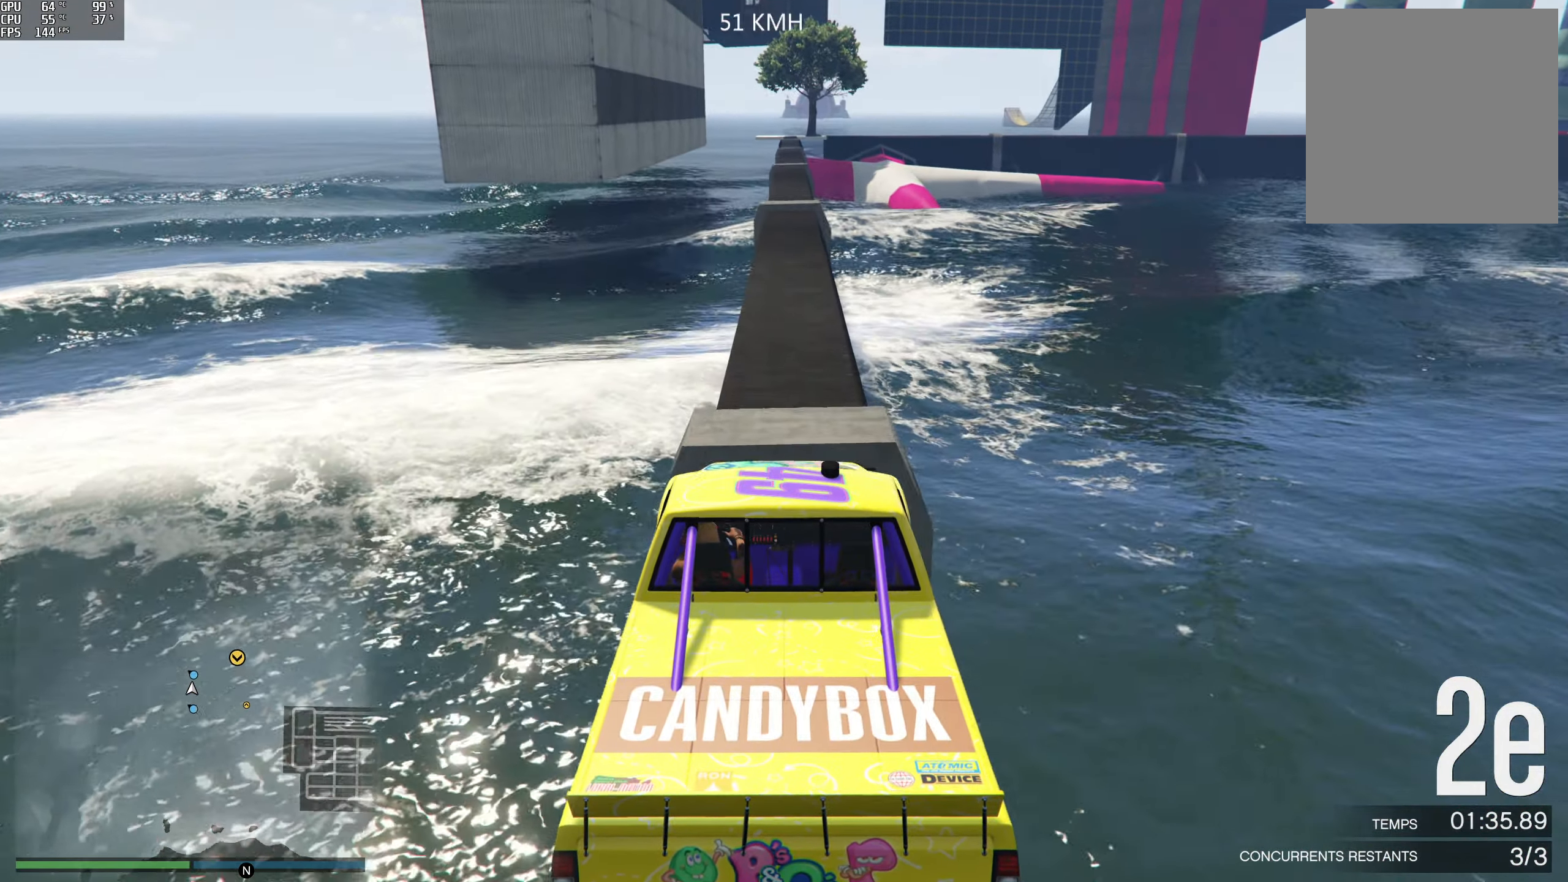
{"buttons": [], "left_stick": "center", "right_stick": "down", "events": []}
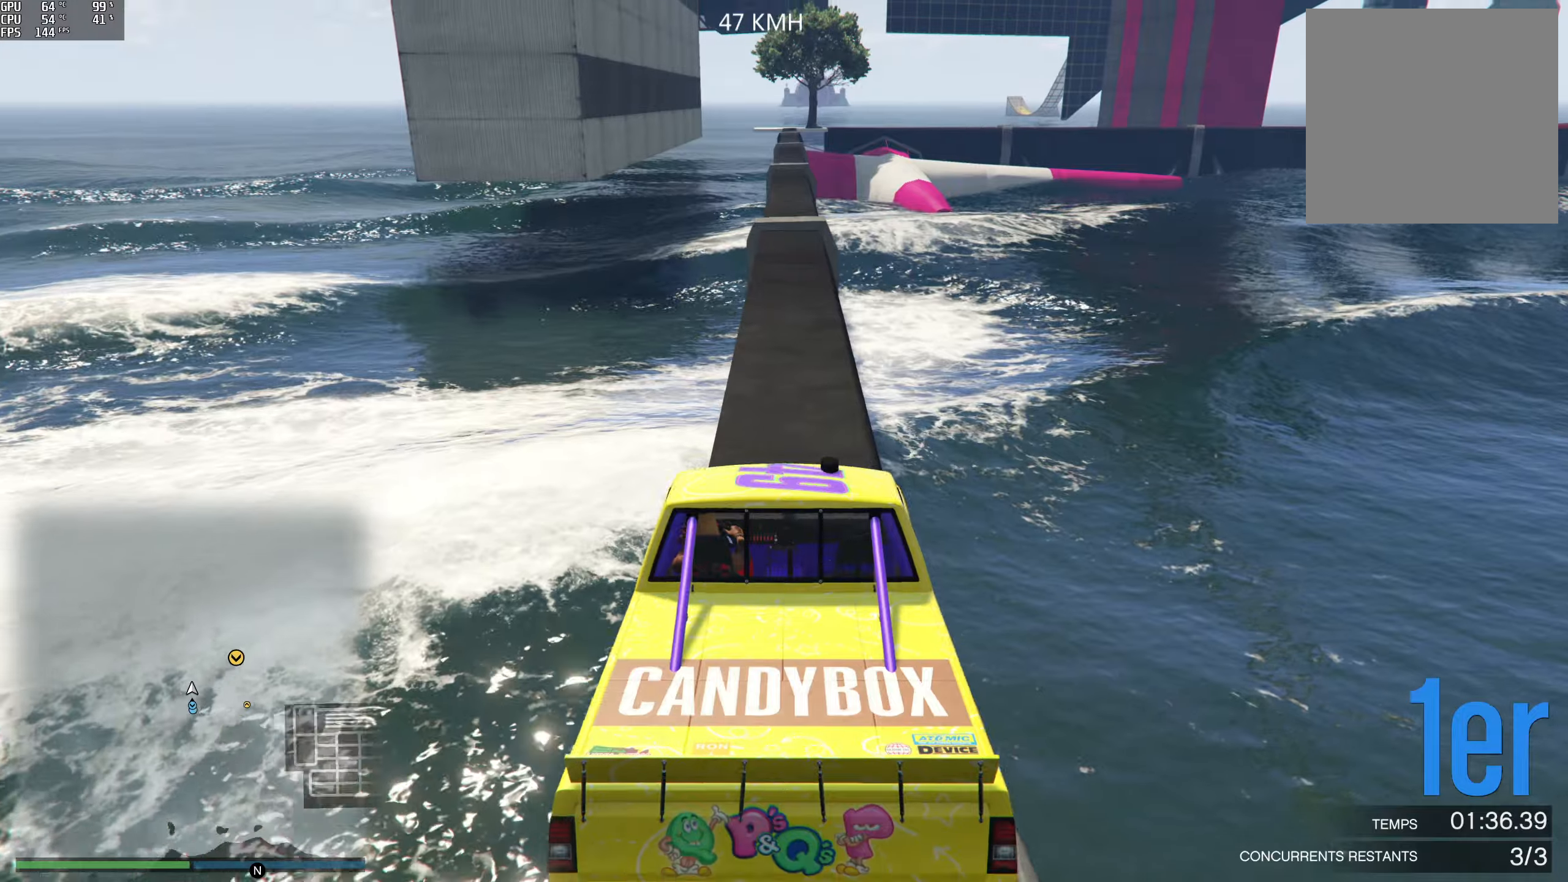
{"buttons": ["R2"], "left_stick": "center", "right_stick": "down", "events": [[83, "left_stick", "right"], [167, "left_stick", "center"], [467, "R2", "down"]]}
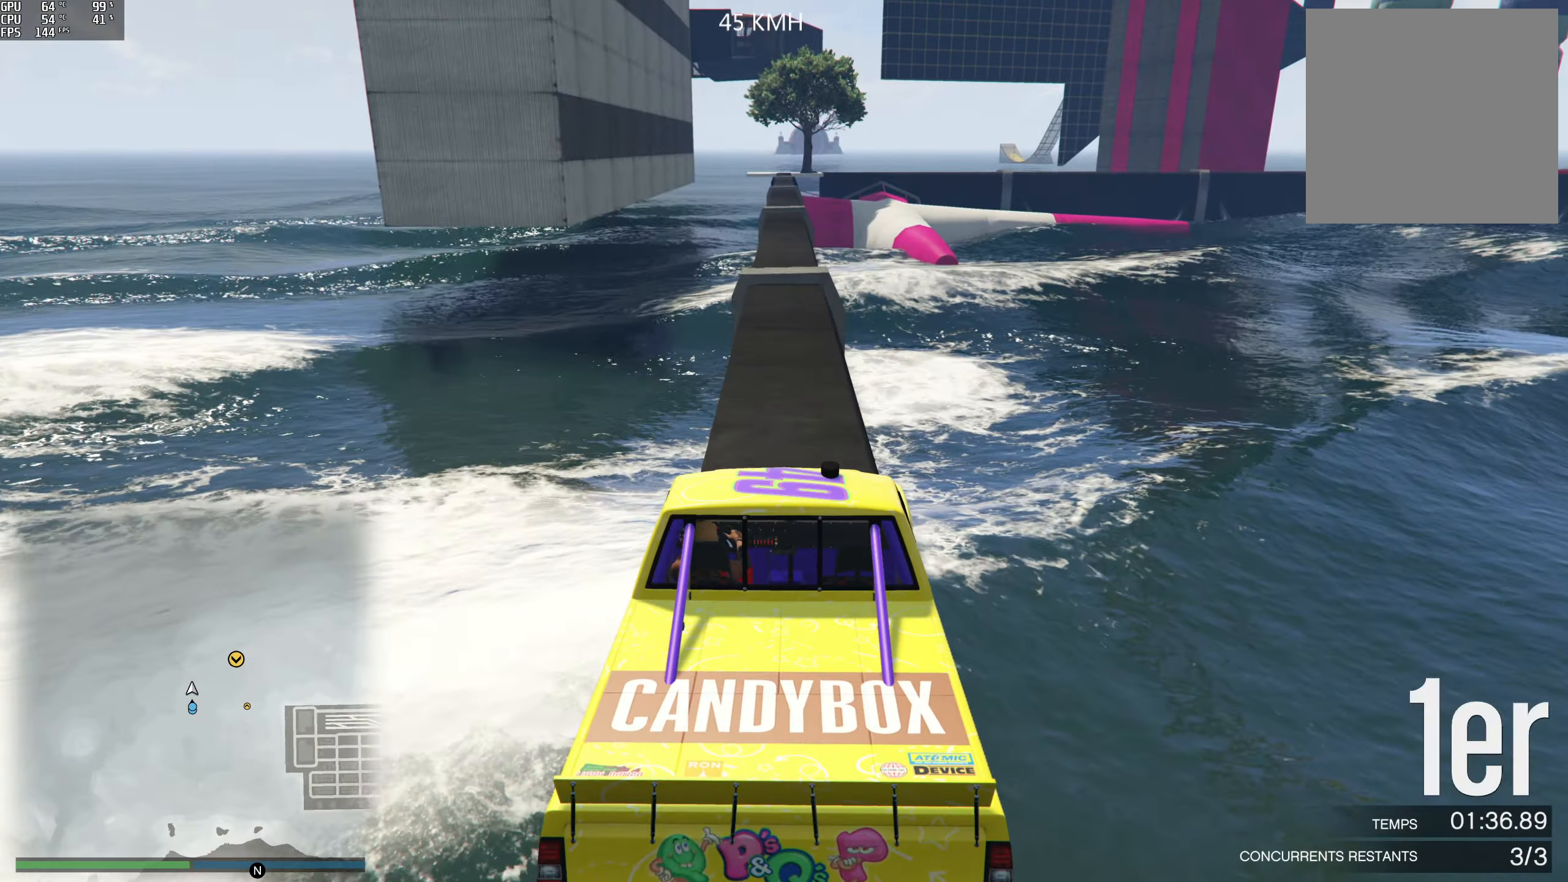
{"buttons": [], "left_stick": "center", "right_stick": "down", "events": [[17, "left_stick", "left"], [67, "left_stick", "center"], [350, "R2", "up"]]}
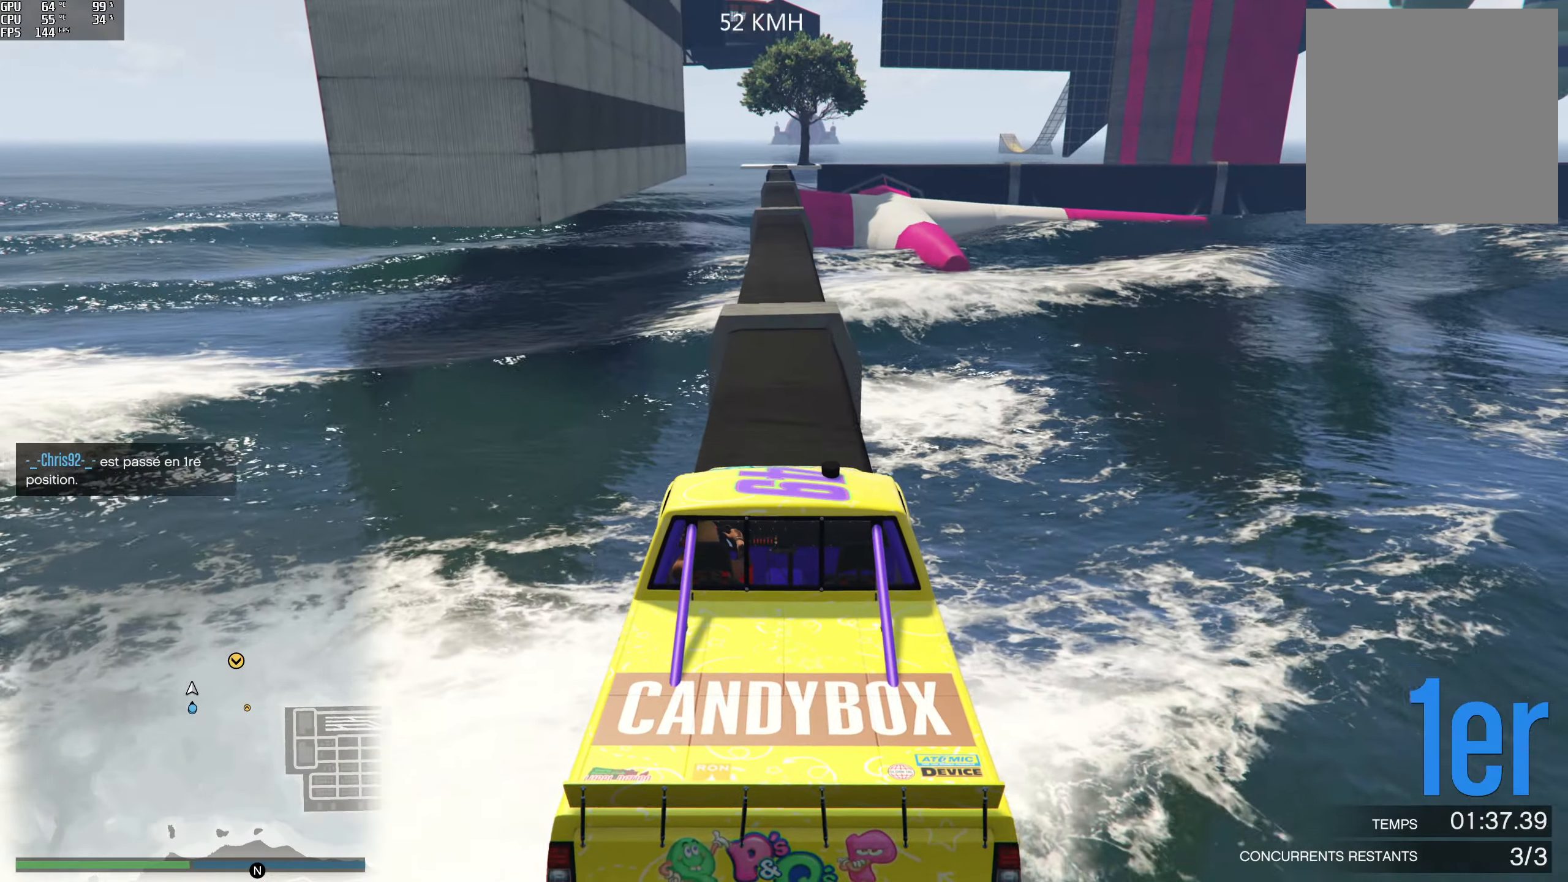
{"buttons": ["R2"], "left_stick": "center", "right_stick": "down", "events": [[167, "R2", "down"]]}
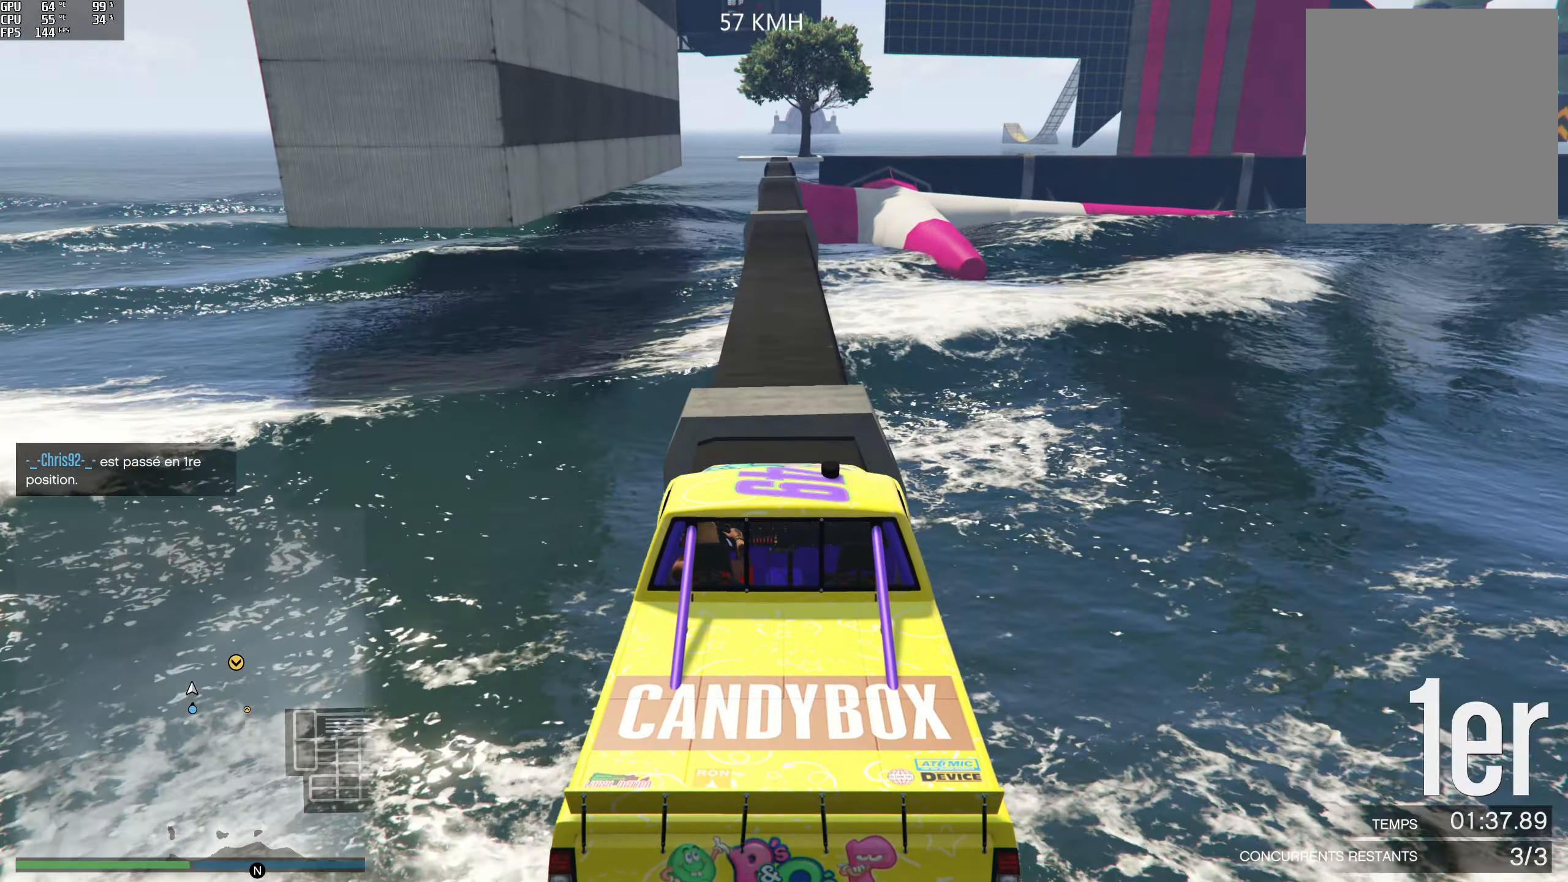
{"buttons": [], "left_stick": "center", "right_stick": "down", "events": [[83, "R2", "up"]]}
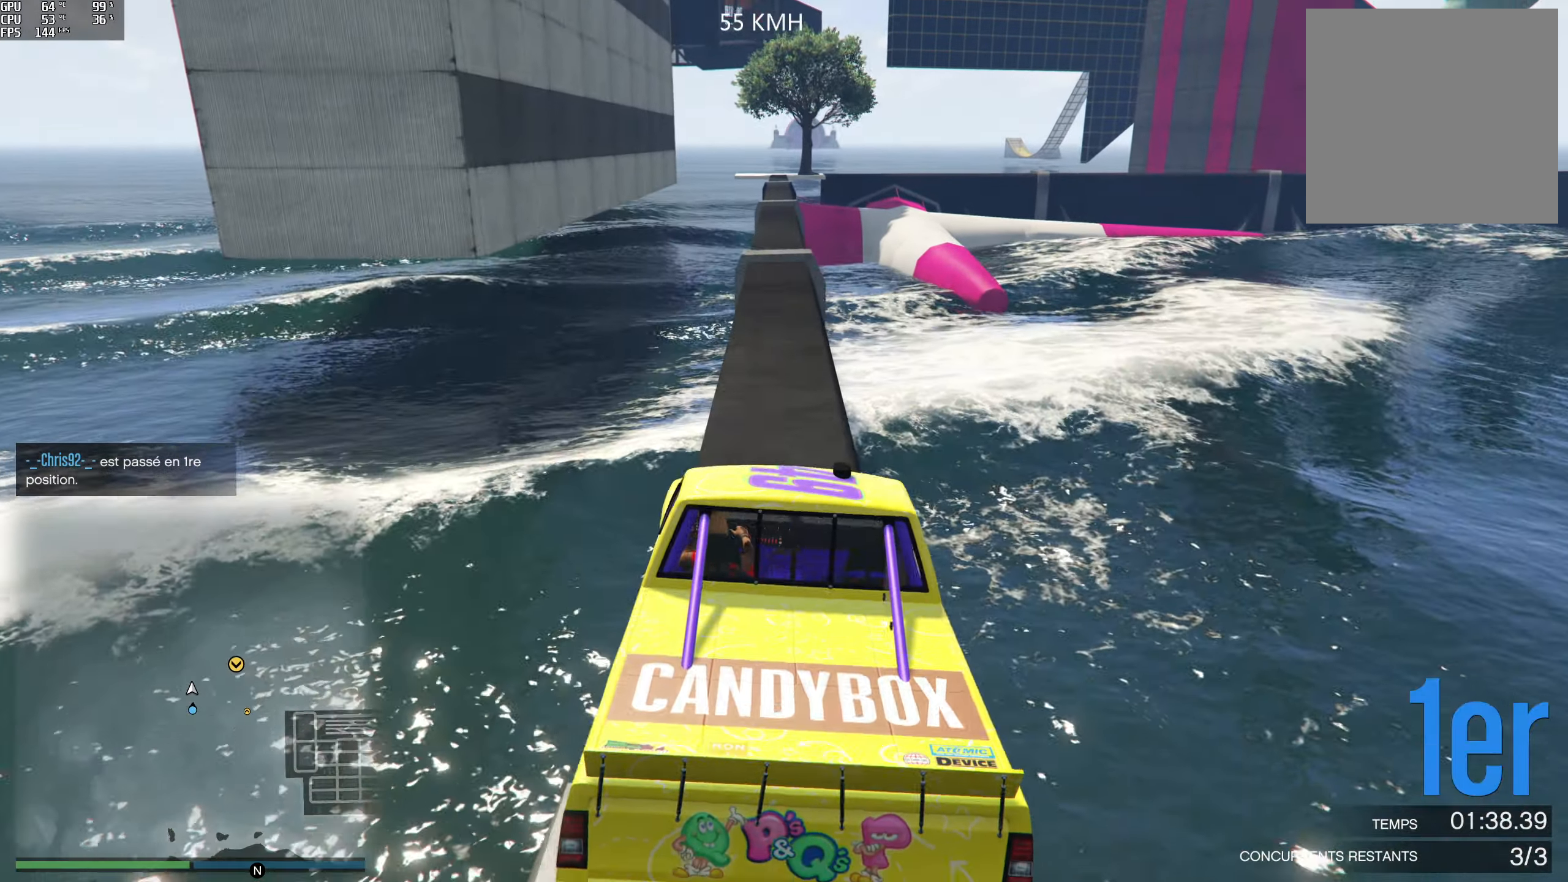
{"buttons": [], "left_stick": "center", "right_stick": "down", "events": []}
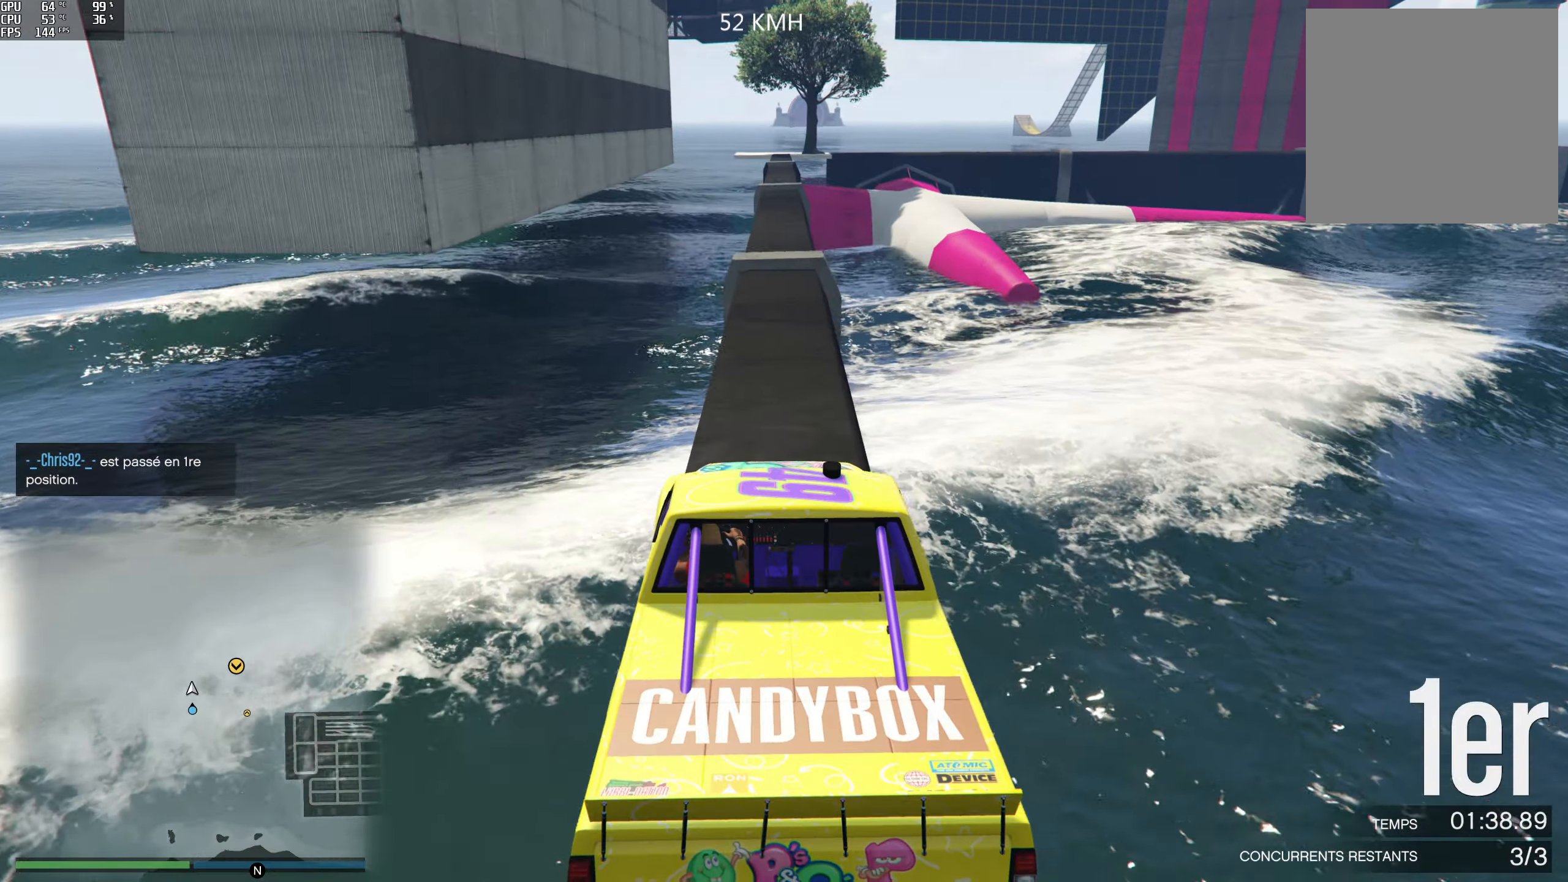
{"buttons": [], "left_stick": "center", "right_stick": "down", "events": [[250, "R2", "down"], [350, "left_stick", "right"], [400, "left_stick", "center"], [467, "R2", "up"]]}
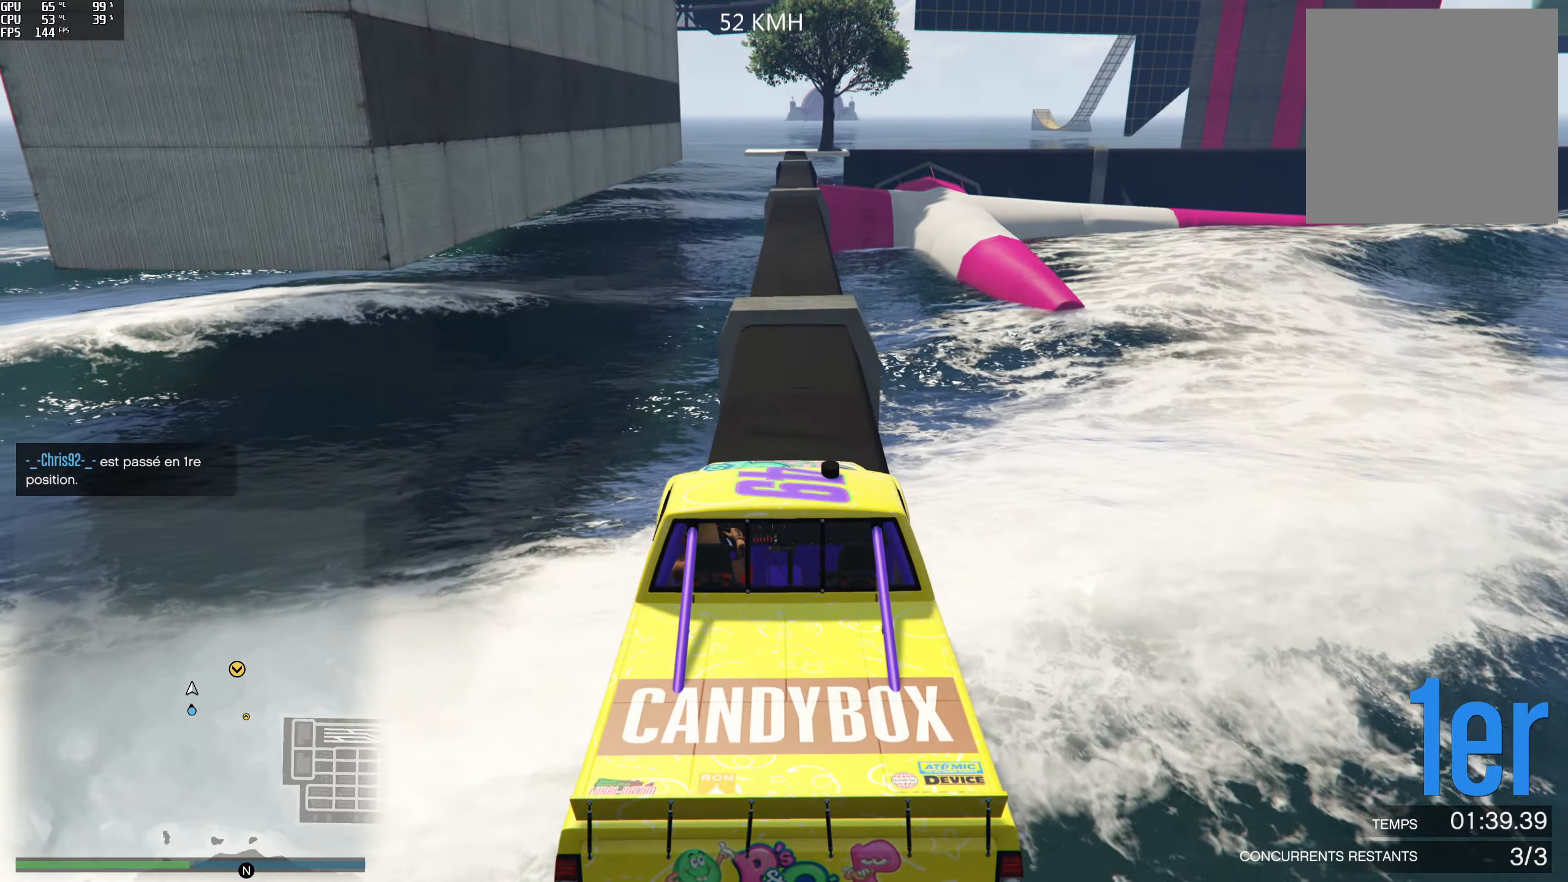
{"buttons": [], "left_stick": "center", "right_stick": "down", "events": [[183, "left_stick", "right"], [233, "left_stick", "center"]]}
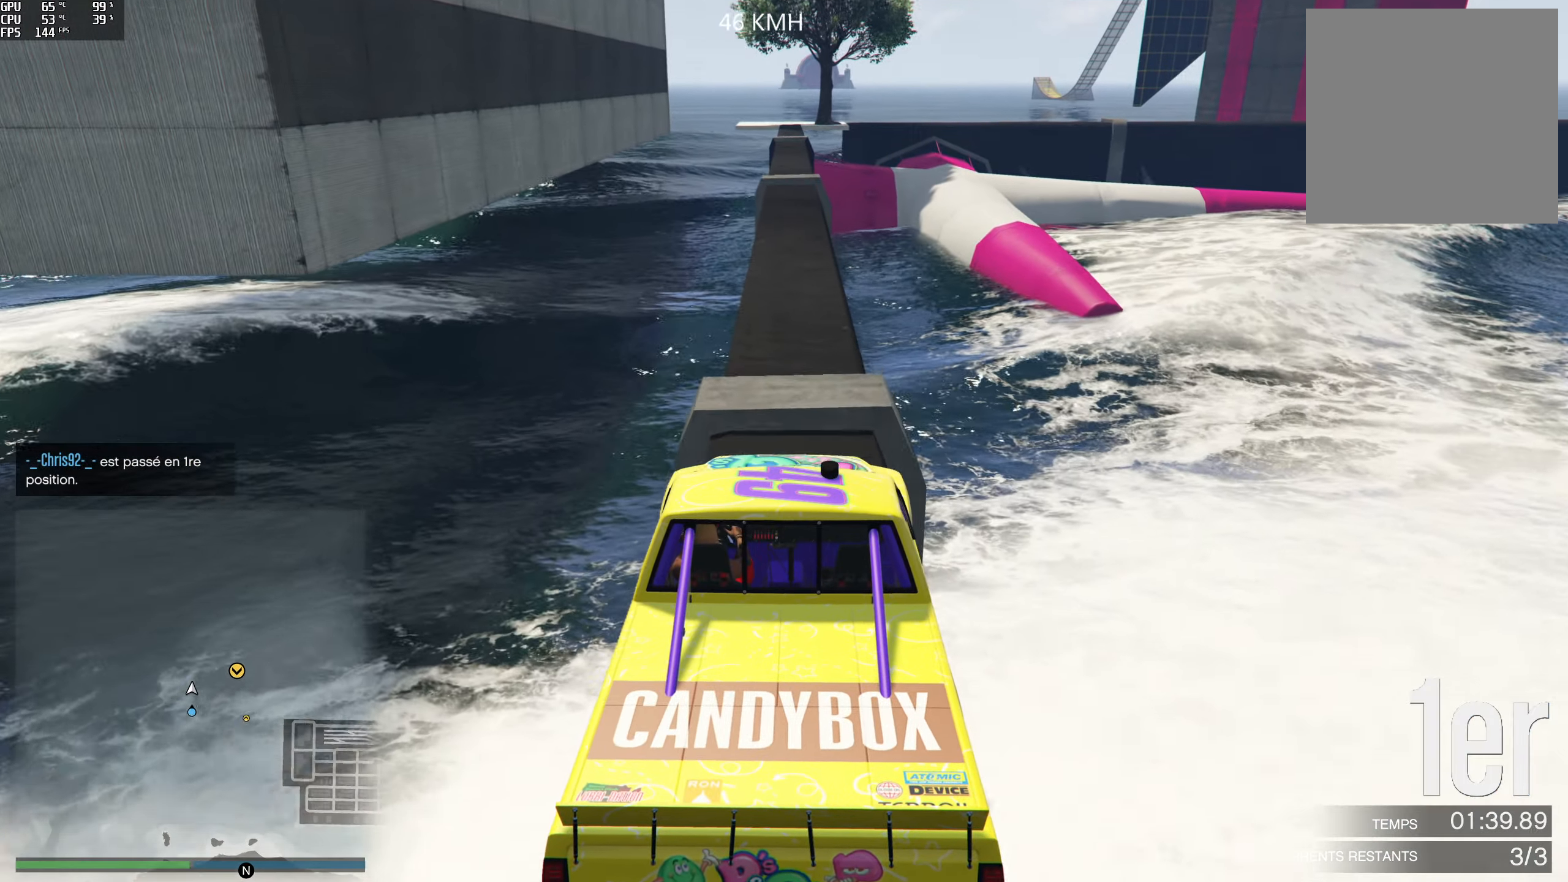
{"buttons": [], "left_stick": "center", "right_stick": "down", "events": [[33, "left_stick", "left"], [117, "left_stick", "center"], [333, "left_stick", "right"], [467, "left_stick", "center"]]}
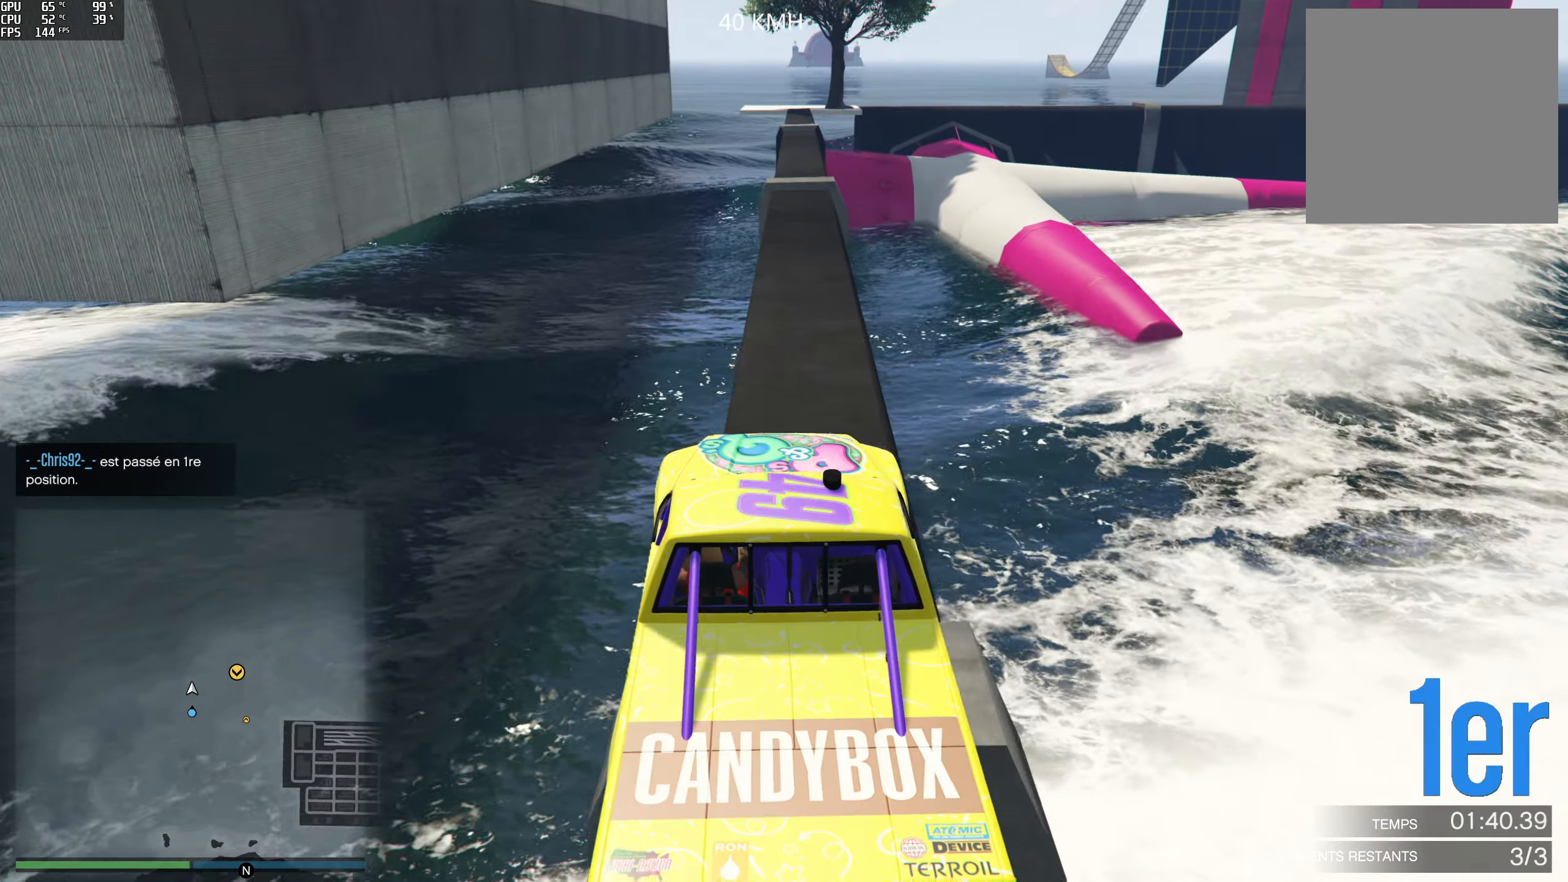
{"buttons": [], "left_stick": "left", "right_stick": "down", "events": [[83, "left_stick", "down-right"], [217, "left_stick", "center"], [367, "left_stick", "right"], [417, "left_stick", "center"], [483, "left_stick", "left"]]}
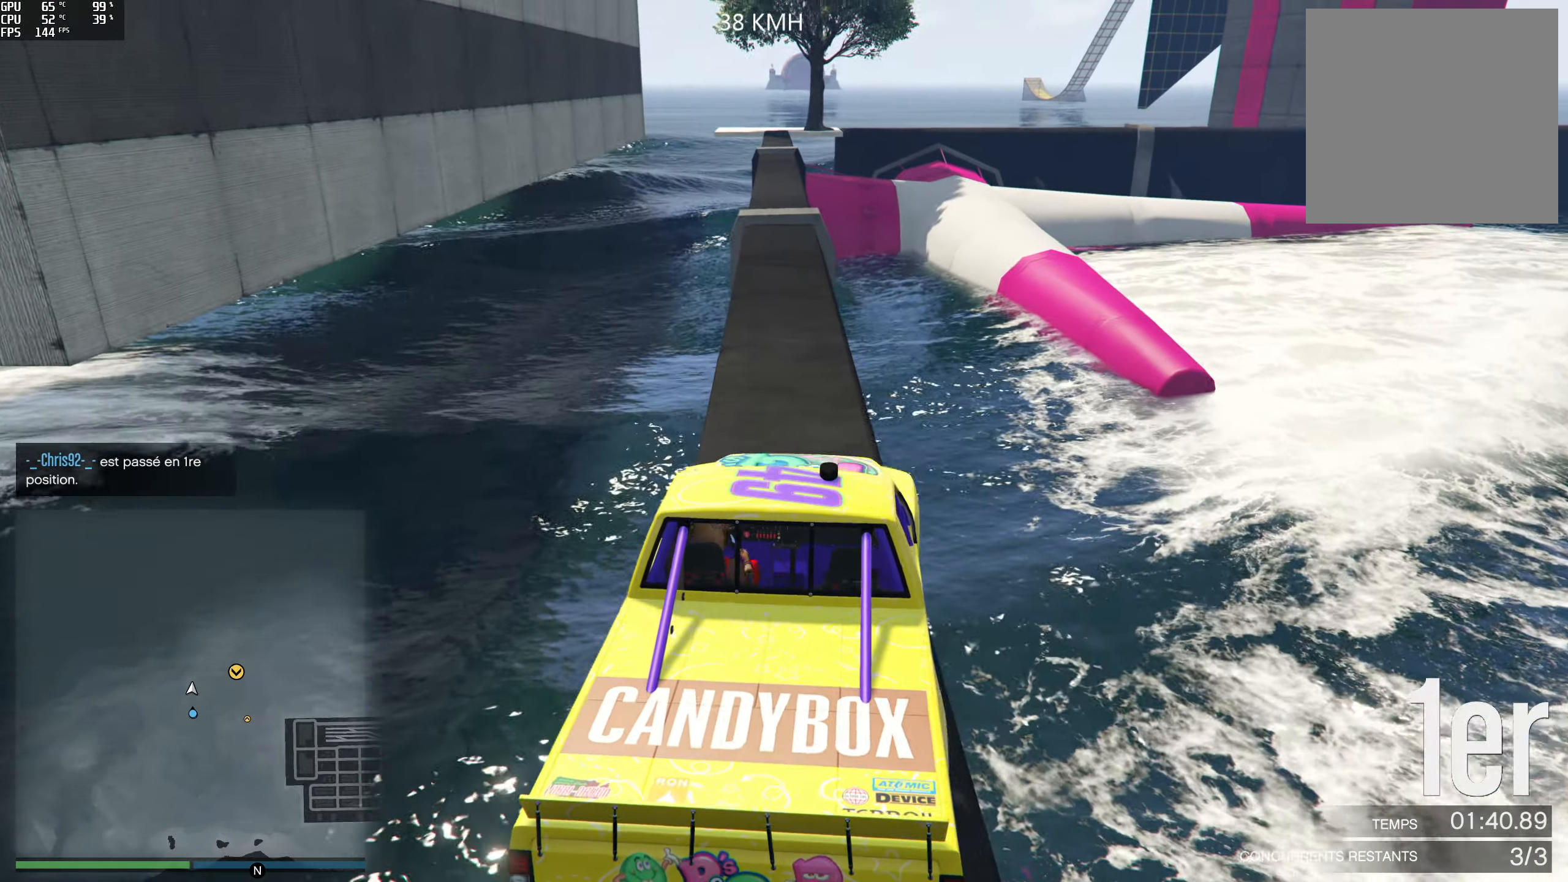
{"buttons": [], "left_stick": "right", "right_stick": "down", "events": [[150, "left_stick", "center"], [383, "left_stick", "right"]]}
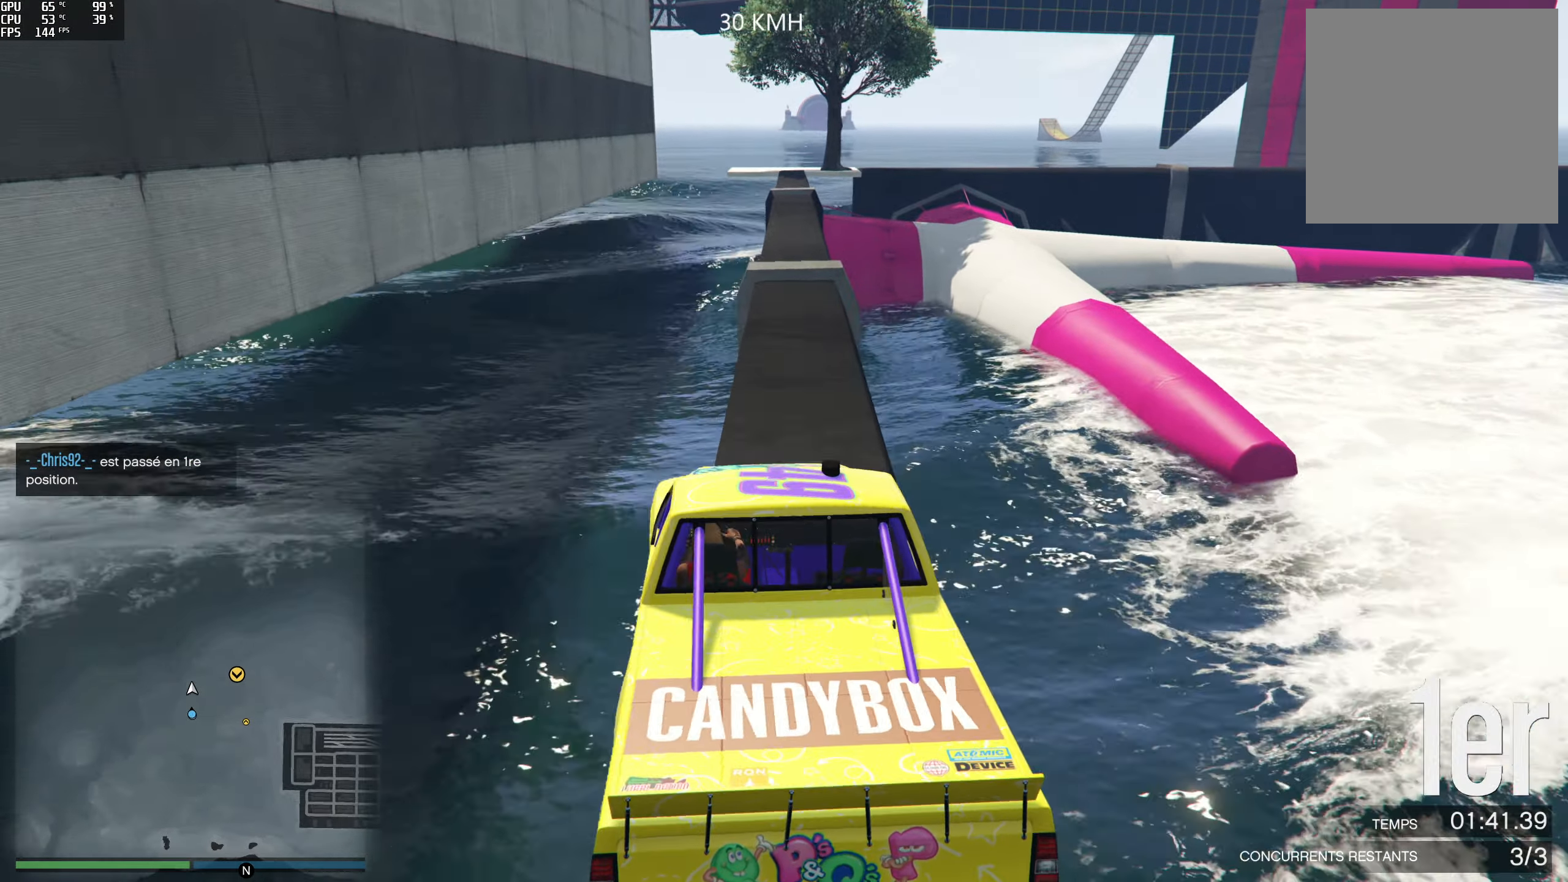
{"buttons": ["R2"], "left_stick": "center", "right_stick": "down", "events": [[16, "left_stick", "center"], [316, "left_stick", "left"], [433, "left_stick", "center"], [516, "R2", "down"]]}
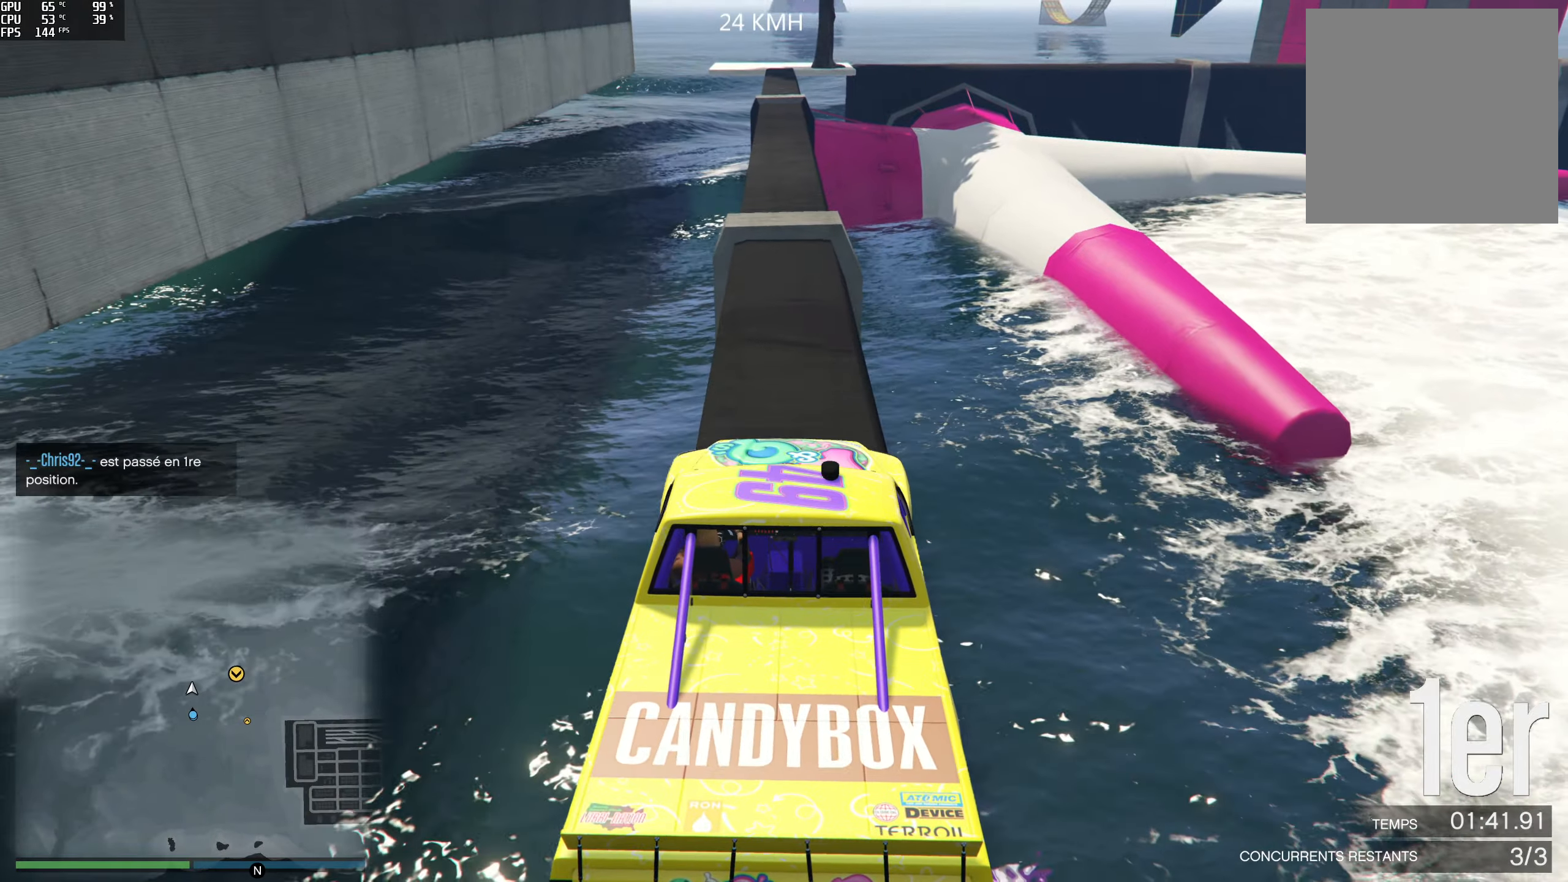
{"buttons": ["R2"], "left_stick": "center", "right_stick": "down", "events": [[167, "left_stick", "right"], [217, "R2", "up"], [267, "left_stick", "center"], [367, "R2", "down"]]}
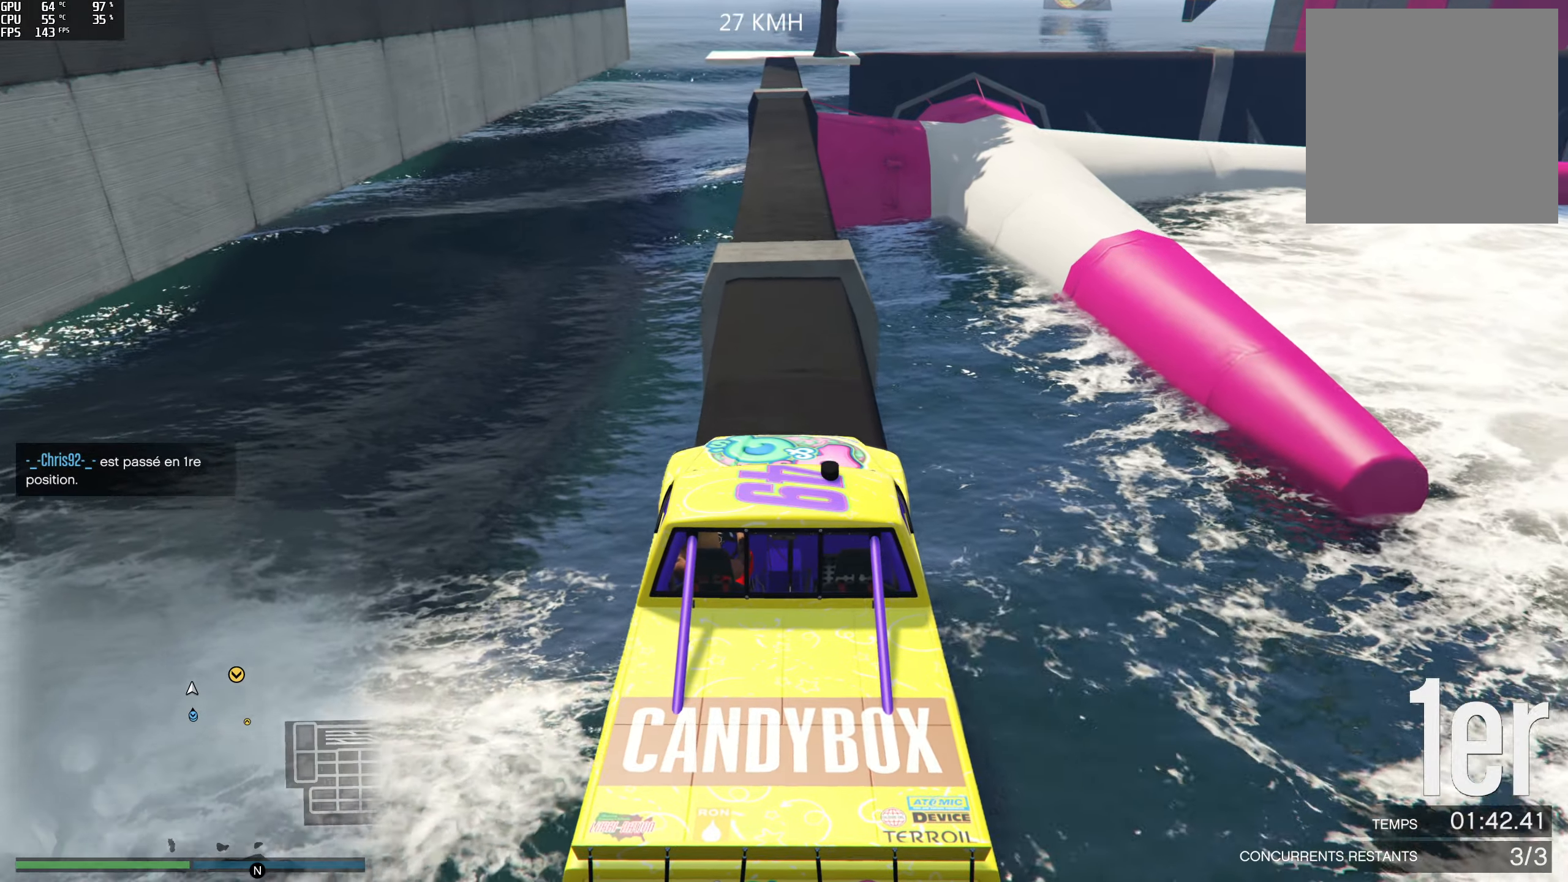
{"buttons": [], "left_stick": "center", "right_stick": "down", "events": [[200, "left_stick", "left"], [283, "left_stick", "center"], [467, "R2", "up"]]}
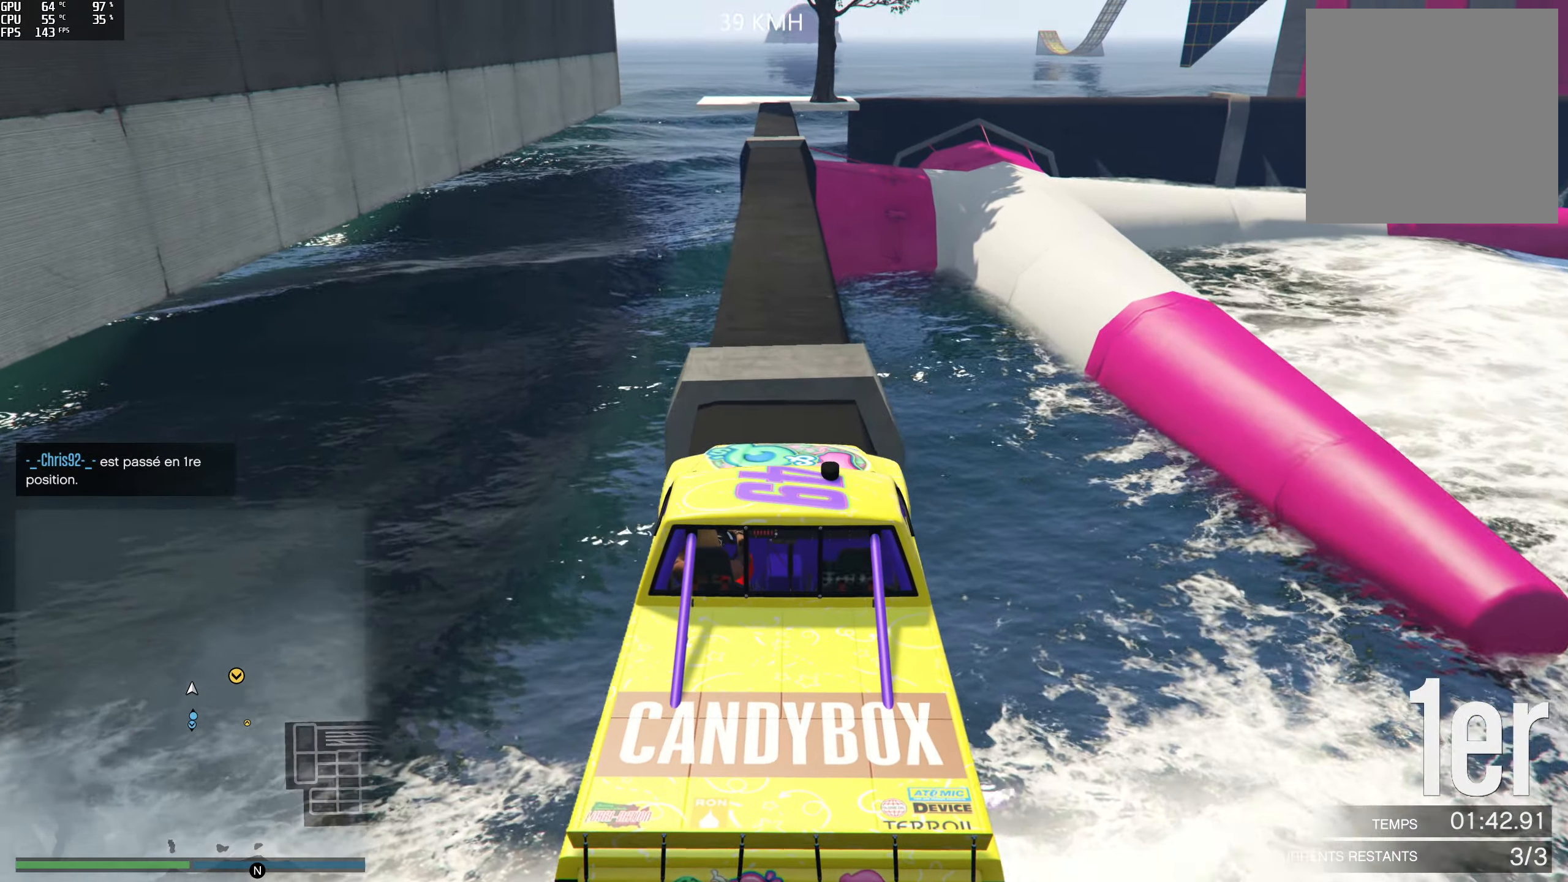
{"buttons": [], "left_stick": "center", "right_stick": "down", "events": []}
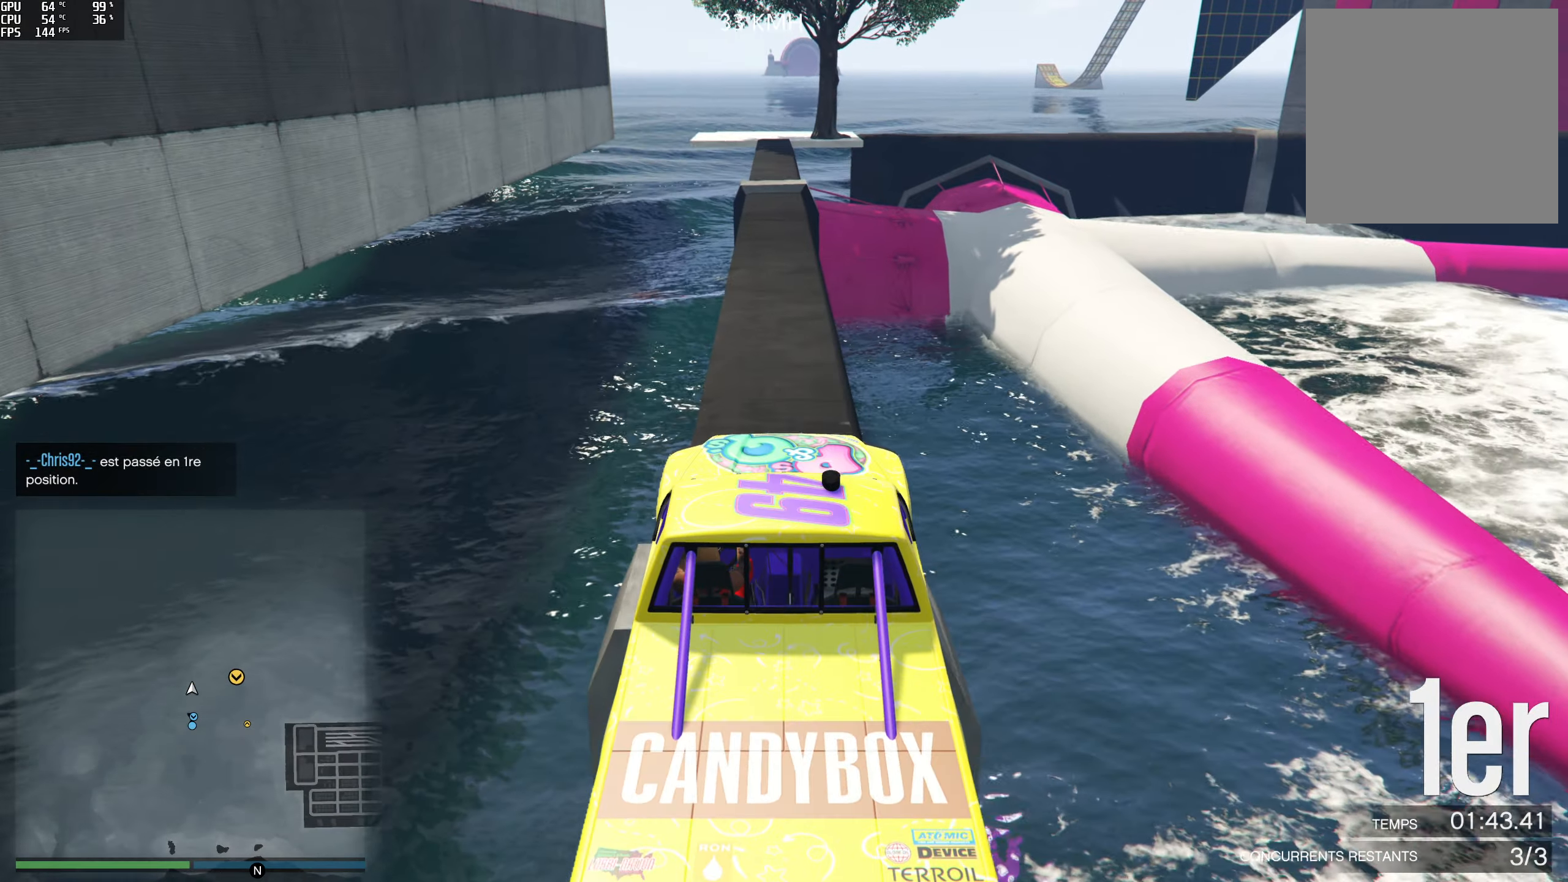
{"buttons": ["R2"], "left_stick": "center", "right_stick": "down", "events": [[200, "left_stick", "left"], [283, "left_stick", "center"], [500, "R2", "down"]]}
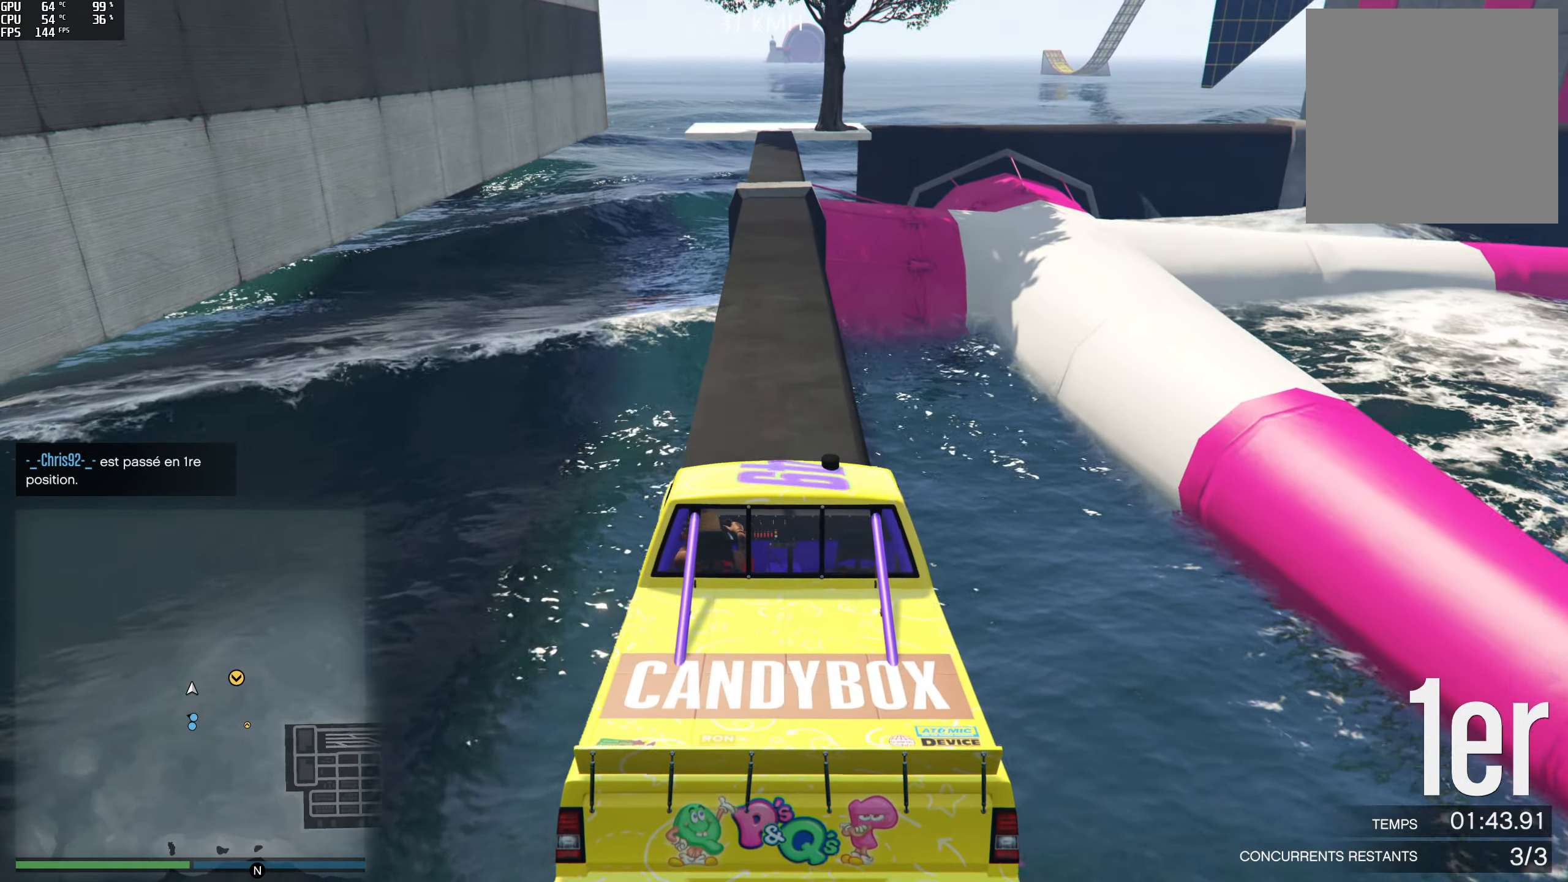
{"buttons": ["R2"], "left_stick": "center", "right_stick": "down", "events": []}
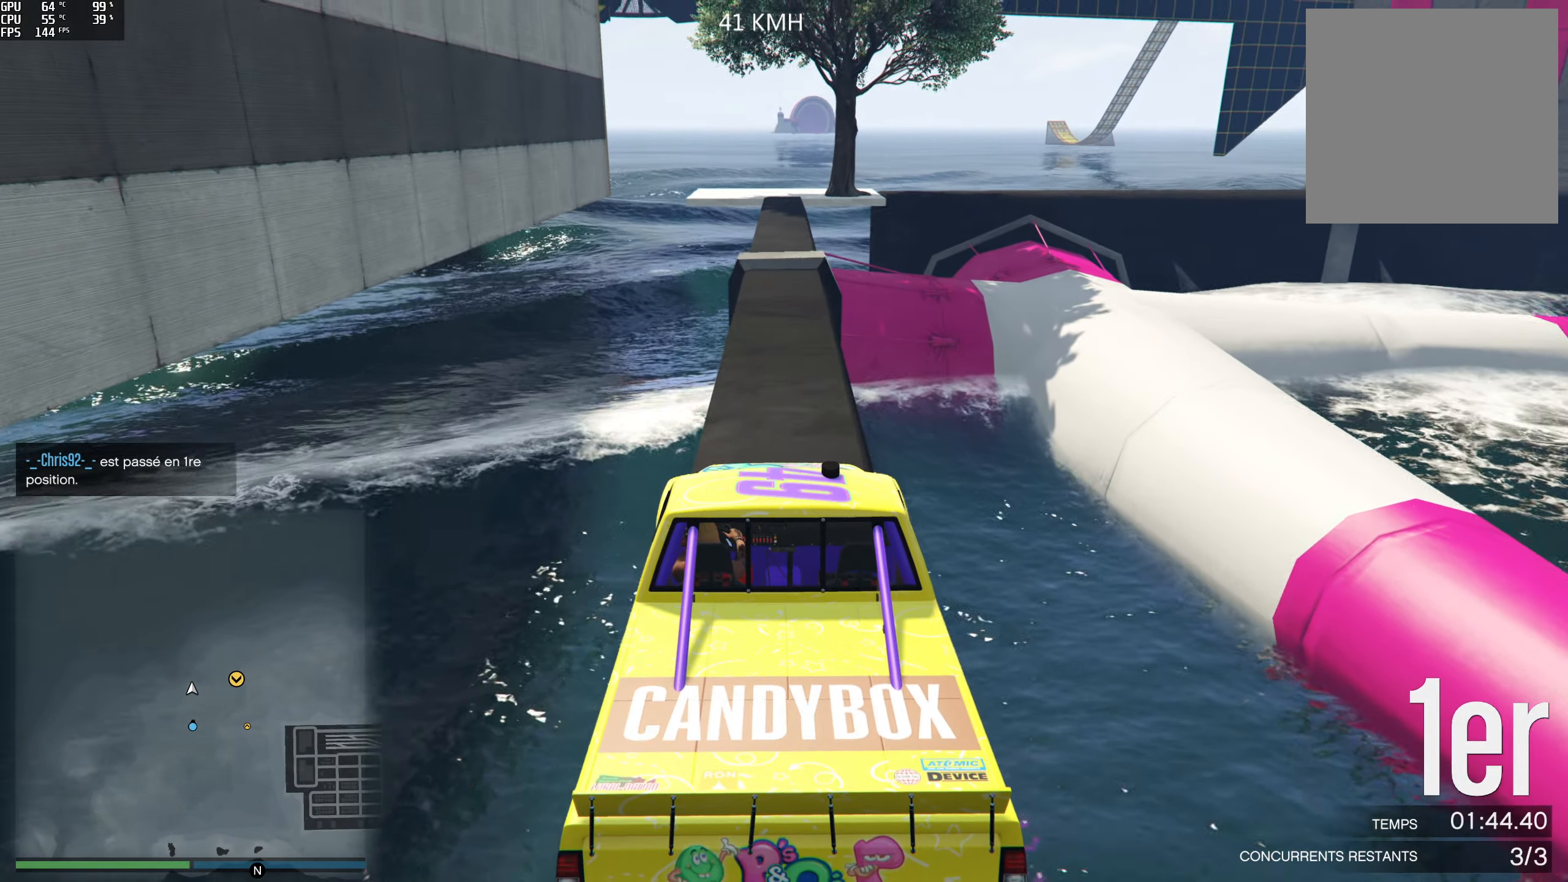
{"buttons": ["R2"], "left_stick": "center", "right_stick": "down", "events": []}
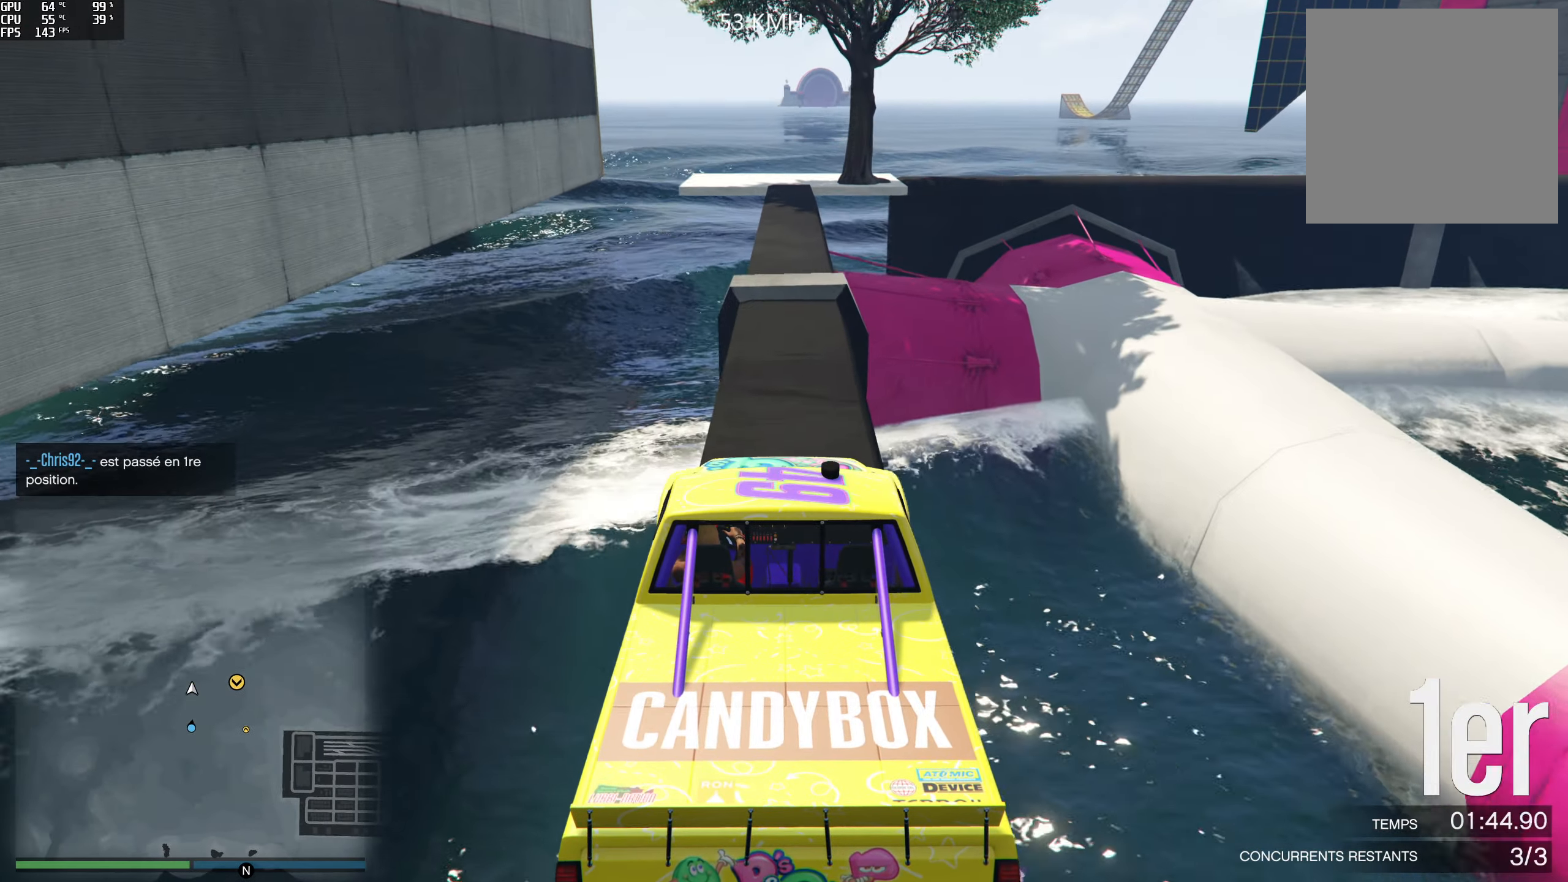
{"buttons": [], "left_stick": "center", "right_stick": "down", "events": [[17, "R2", "up"], [17, "left_stick", "right"], [100, "left_stick", "center"]]}
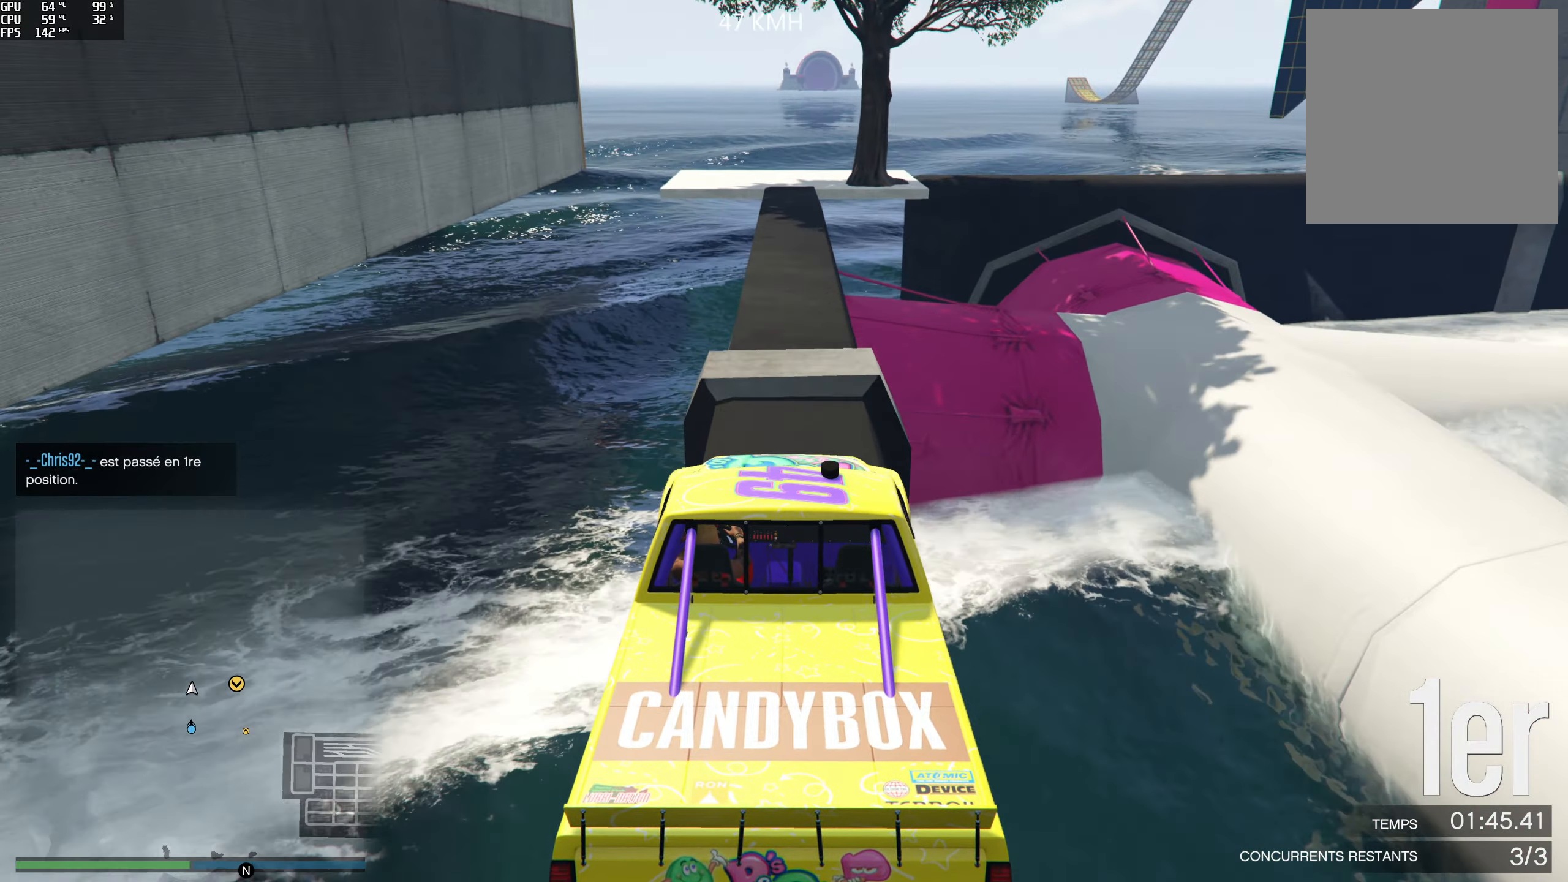
{"buttons": [], "left_stick": "center", "right_stick": "down", "events": [[283, "left_stick", "right"], [350, "left_stick", "center"]]}
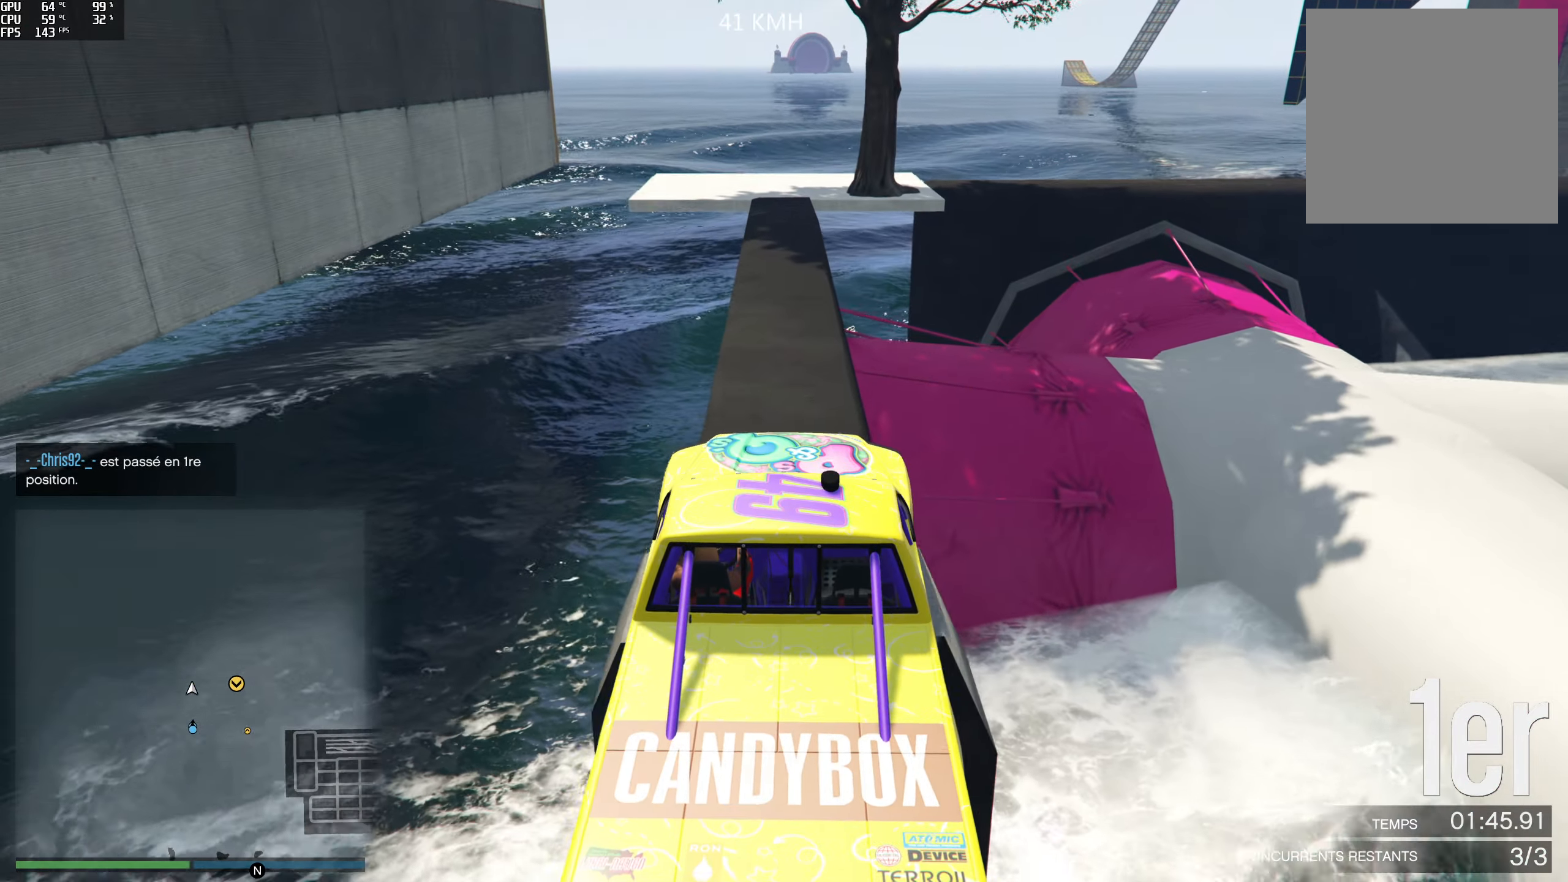
{"buttons": [], "left_stick": "center", "right_stick": "down", "events": [[167, "left_stick", "left"], [300, "left_stick", "center"]]}
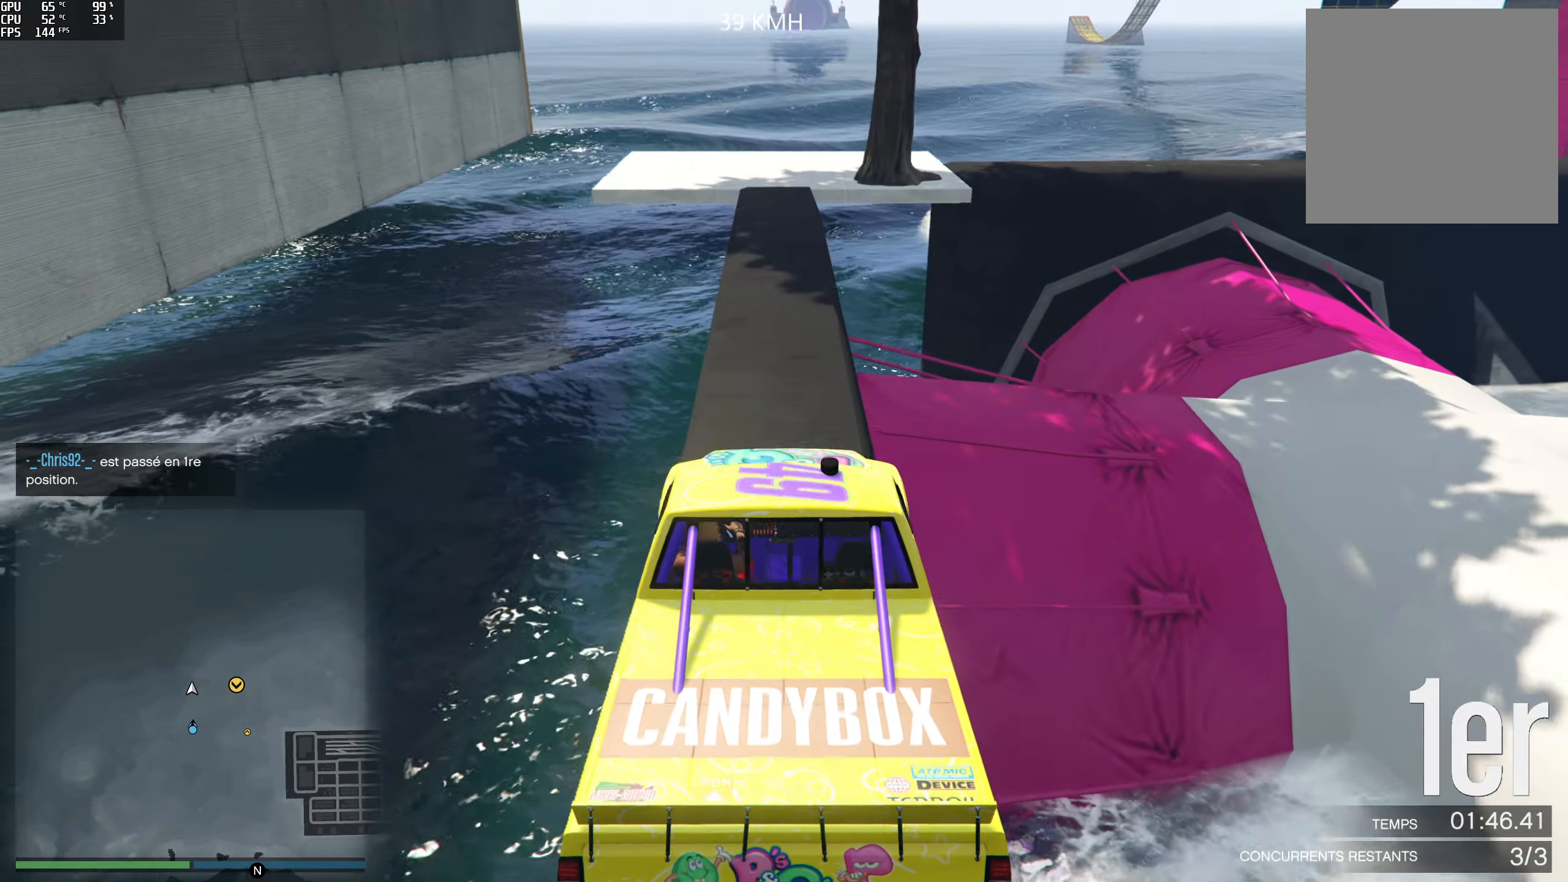
{"buttons": ["R2"], "left_stick": "right", "right_stick": "down", "events": [[17, "R2", "down"], [467, "left_stick", "right"]]}
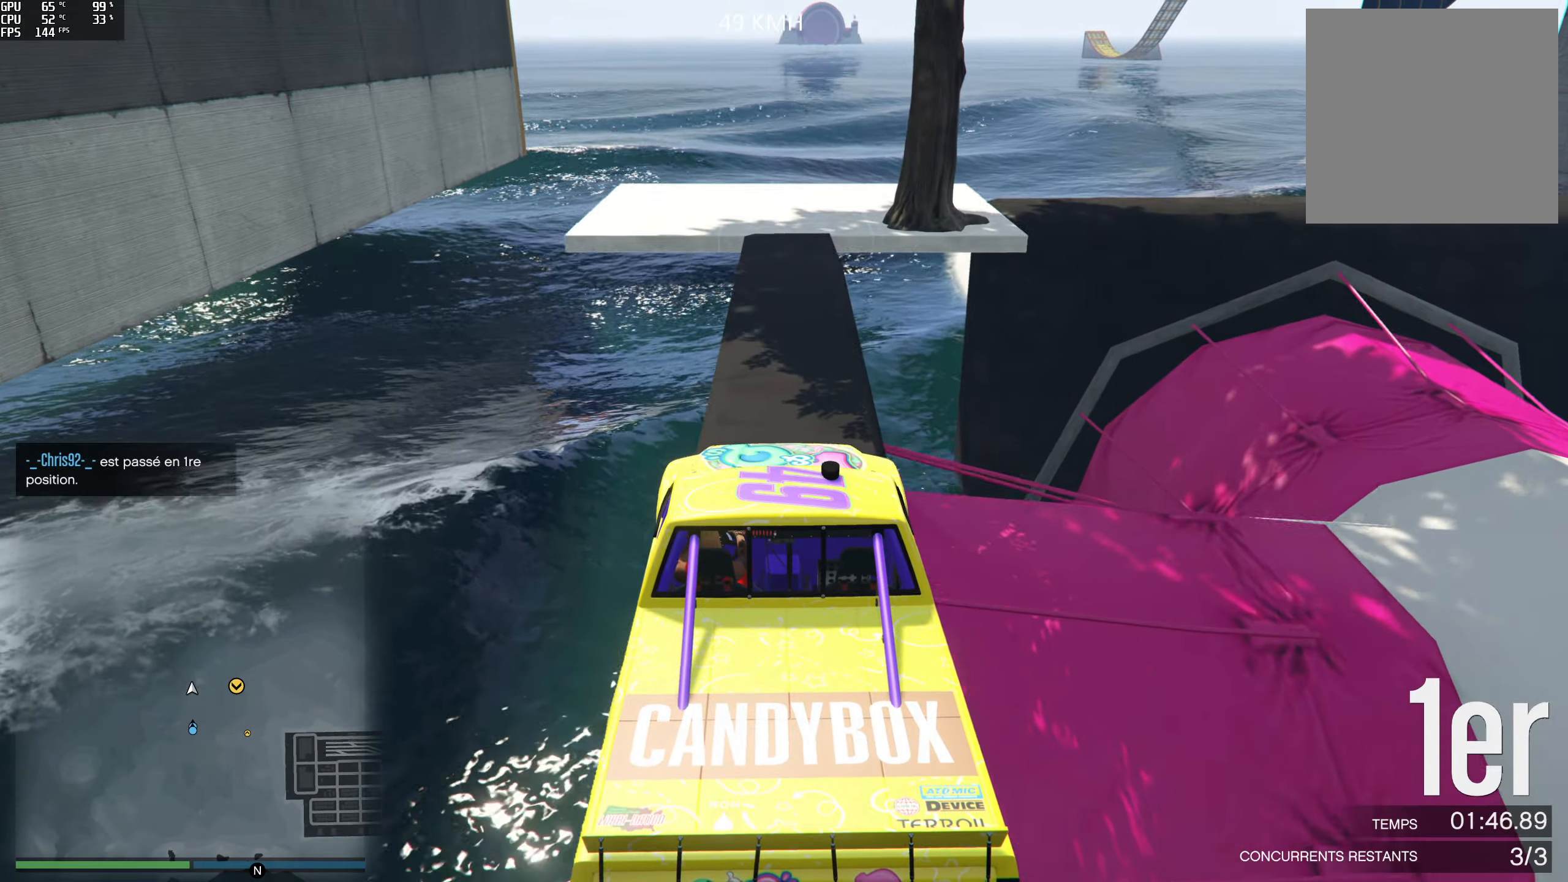
{"buttons": [], "left_stick": "left", "right_stick": "down-right", "events": [[50, "left_stick", "center"], [383, "right_stick", "down-right"], [466, "R2", "up"], [483, "left_stick", "left"]]}